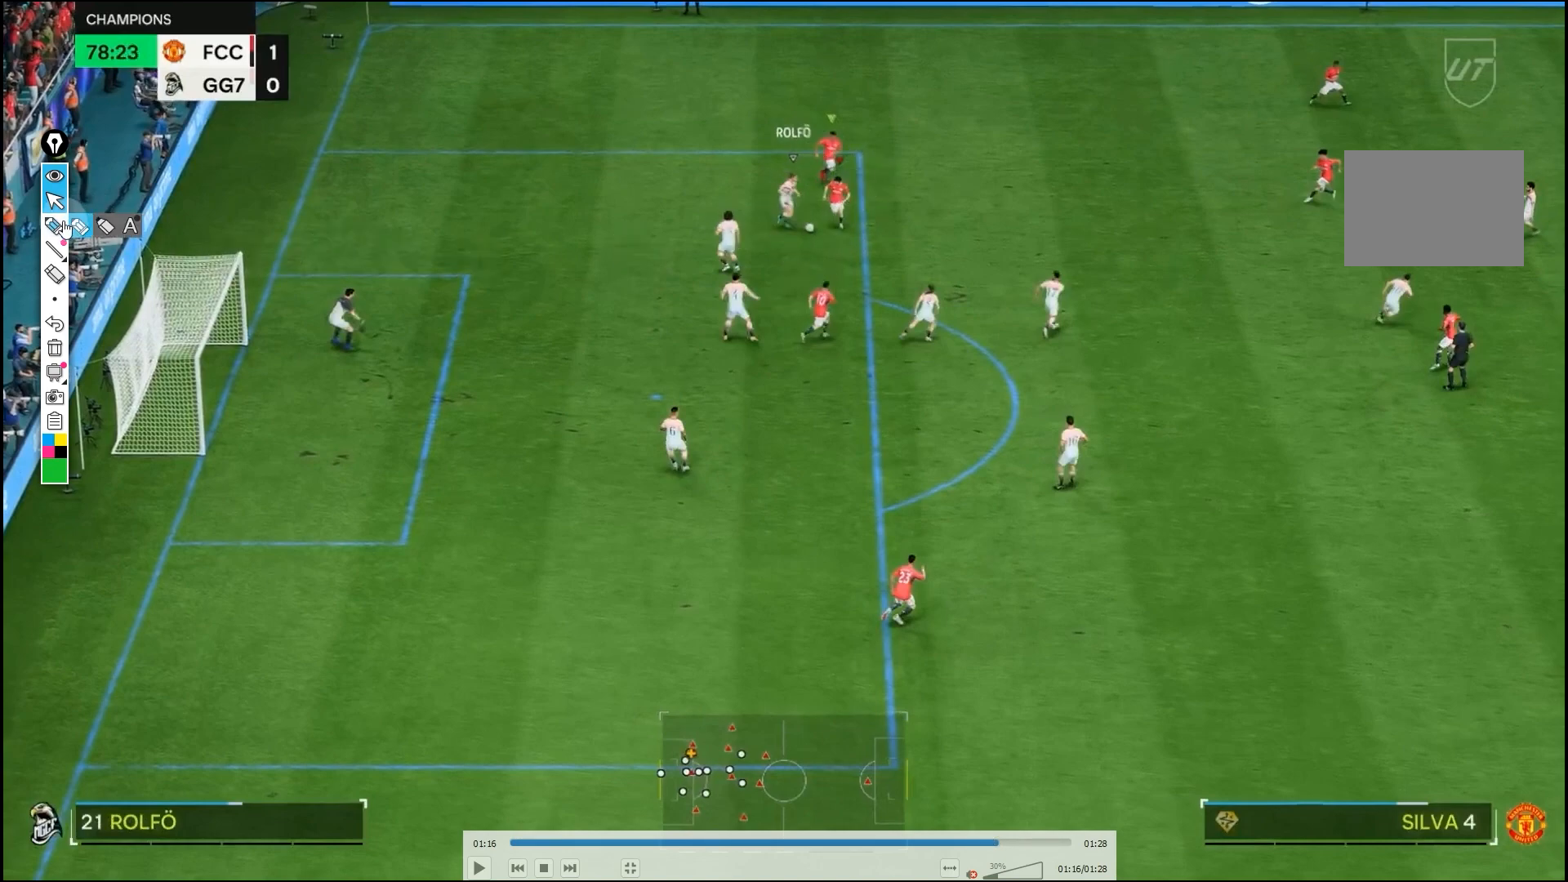
Gameplay with a controller (PlayStation layout); each line is a JSON object with the inputs held at the frame after it (dt_ms = milliseconds from this image to that frame). "events" lists button and stick changes between this image and that frame as [ms after this image, input, new state], when the widget could be followed in between. Not read: CROSS L1 L2 L3 R3.
{"dt_ms": 500, "buttons": ["R1", "R2"], "left_stick": "down", "right_stick": "center", "events": []}
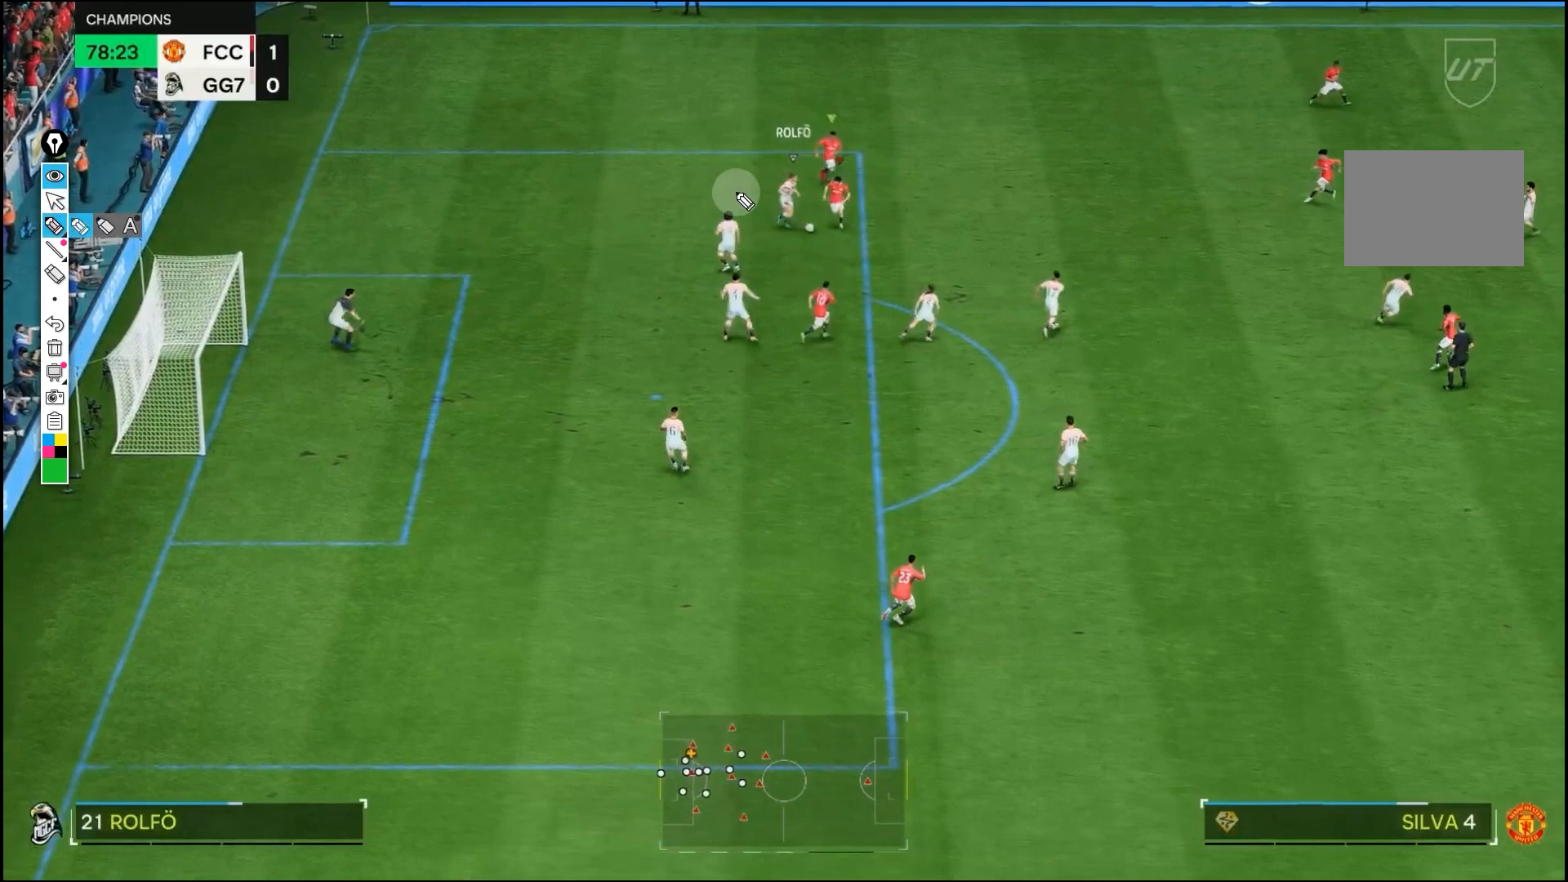
{"dt_ms": 500, "buttons": ["R1", "R2"], "left_stick": "down", "right_stick": "center", "events": []}
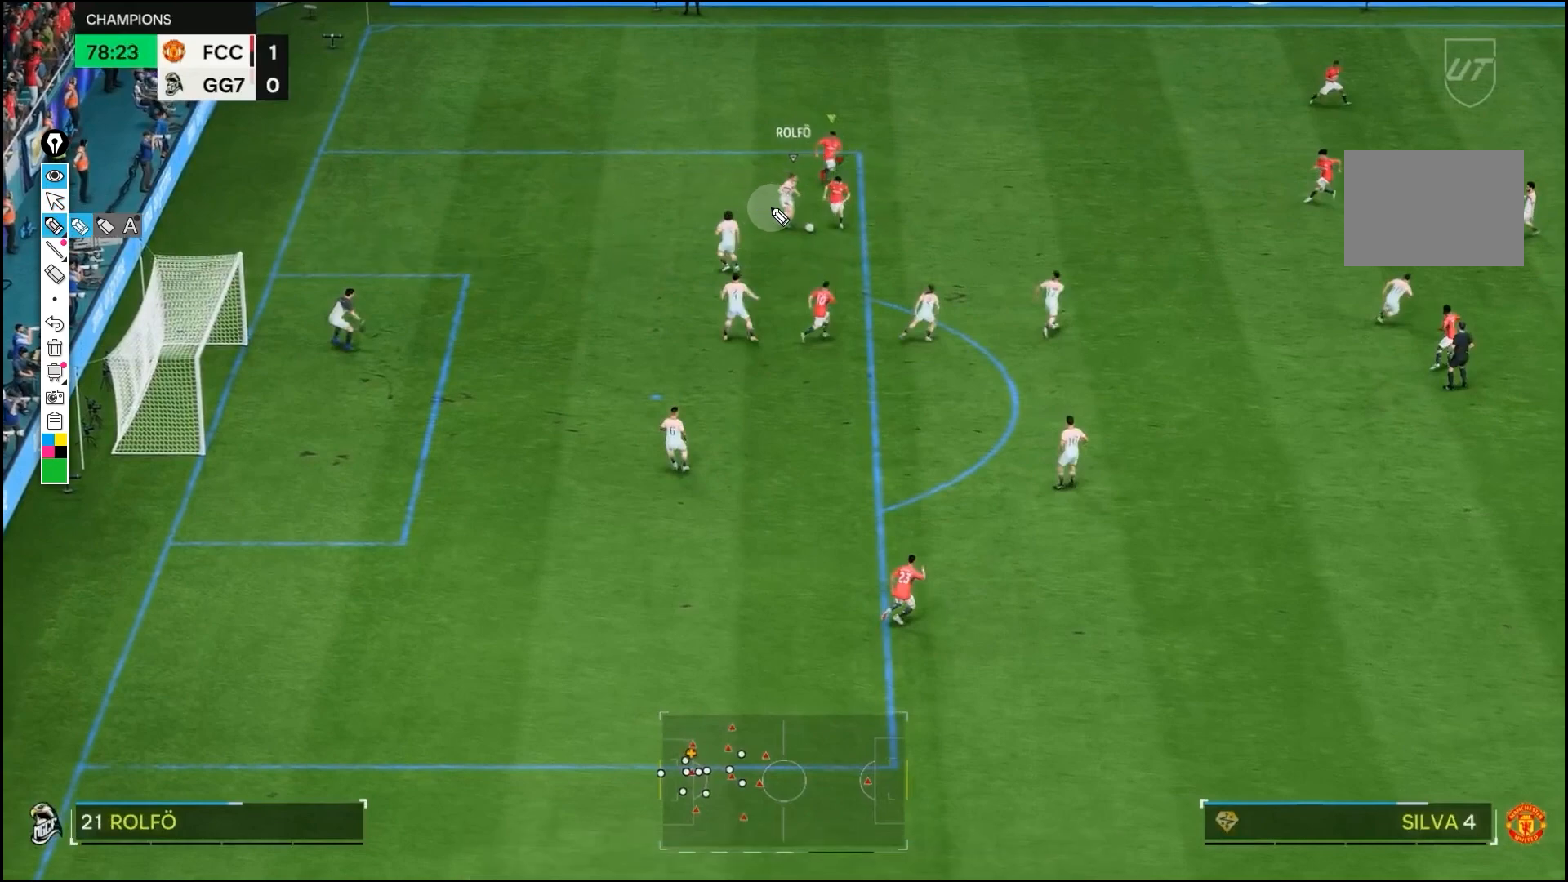
{"dt_ms": 500, "buttons": ["R1", "R2"], "left_stick": "down", "right_stick": "center", "events": []}
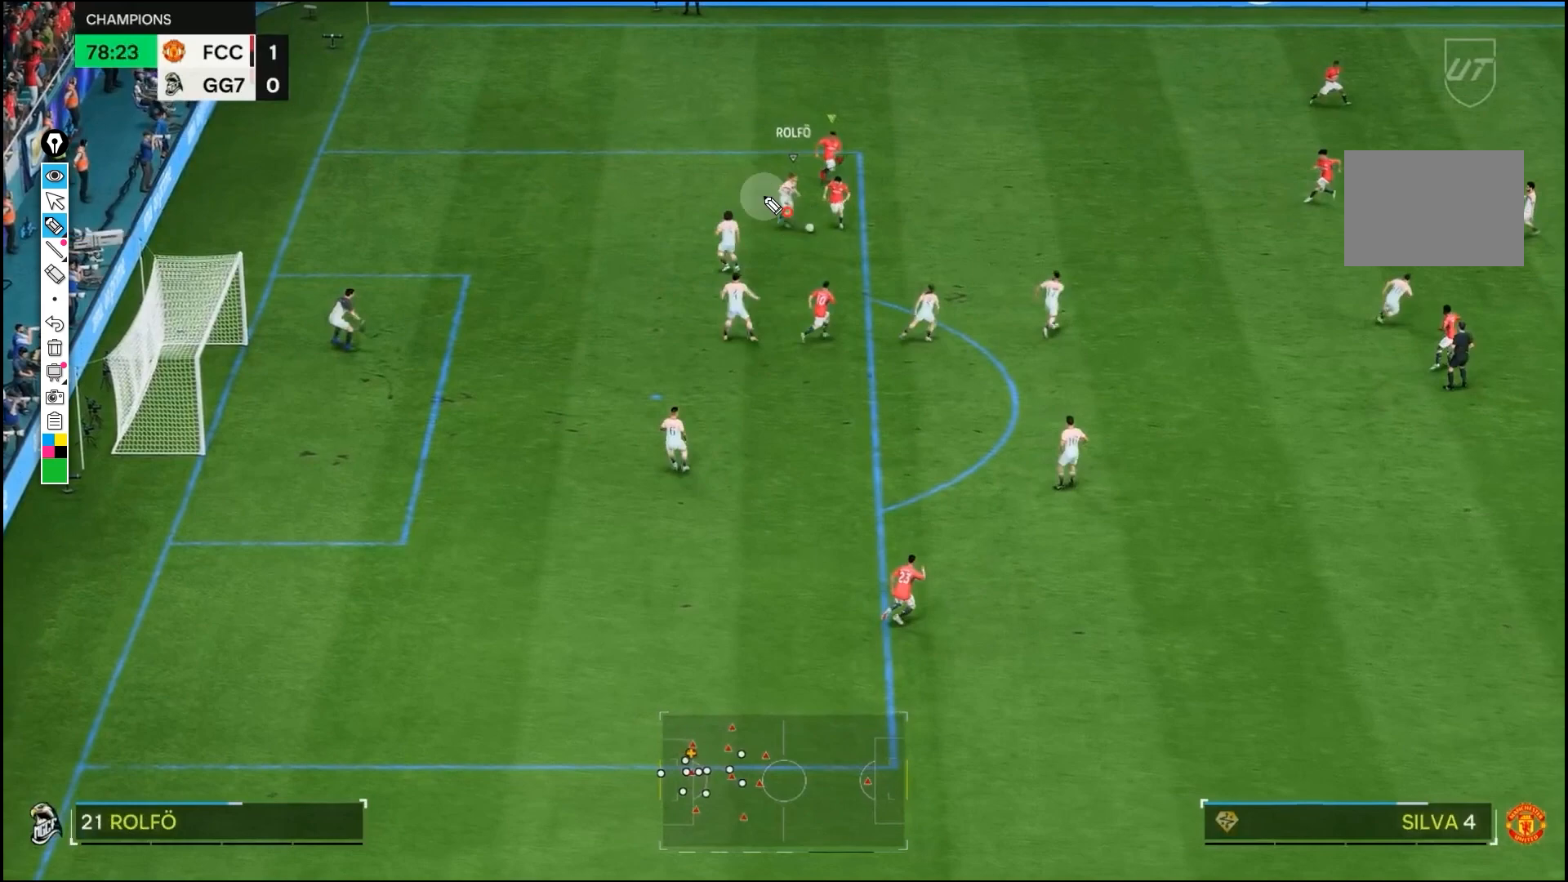
{"dt_ms": 500, "buttons": ["R1", "R2"], "left_stick": "down", "right_stick": "center", "events": []}
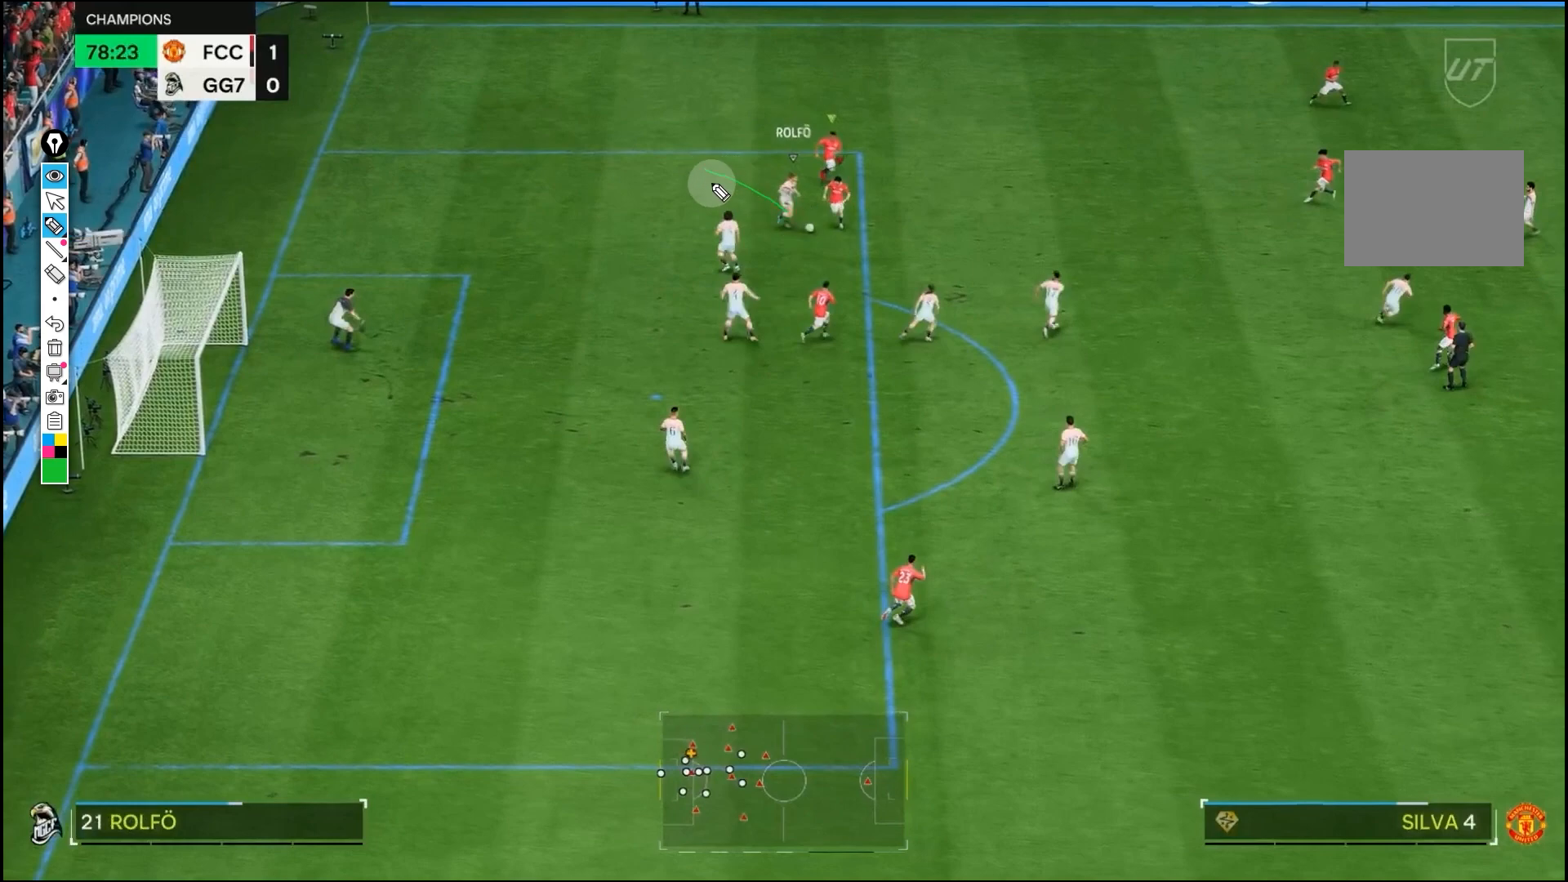
{"dt_ms": 500, "buttons": ["R1", "R2"], "left_stick": "down", "right_stick": "center", "events": []}
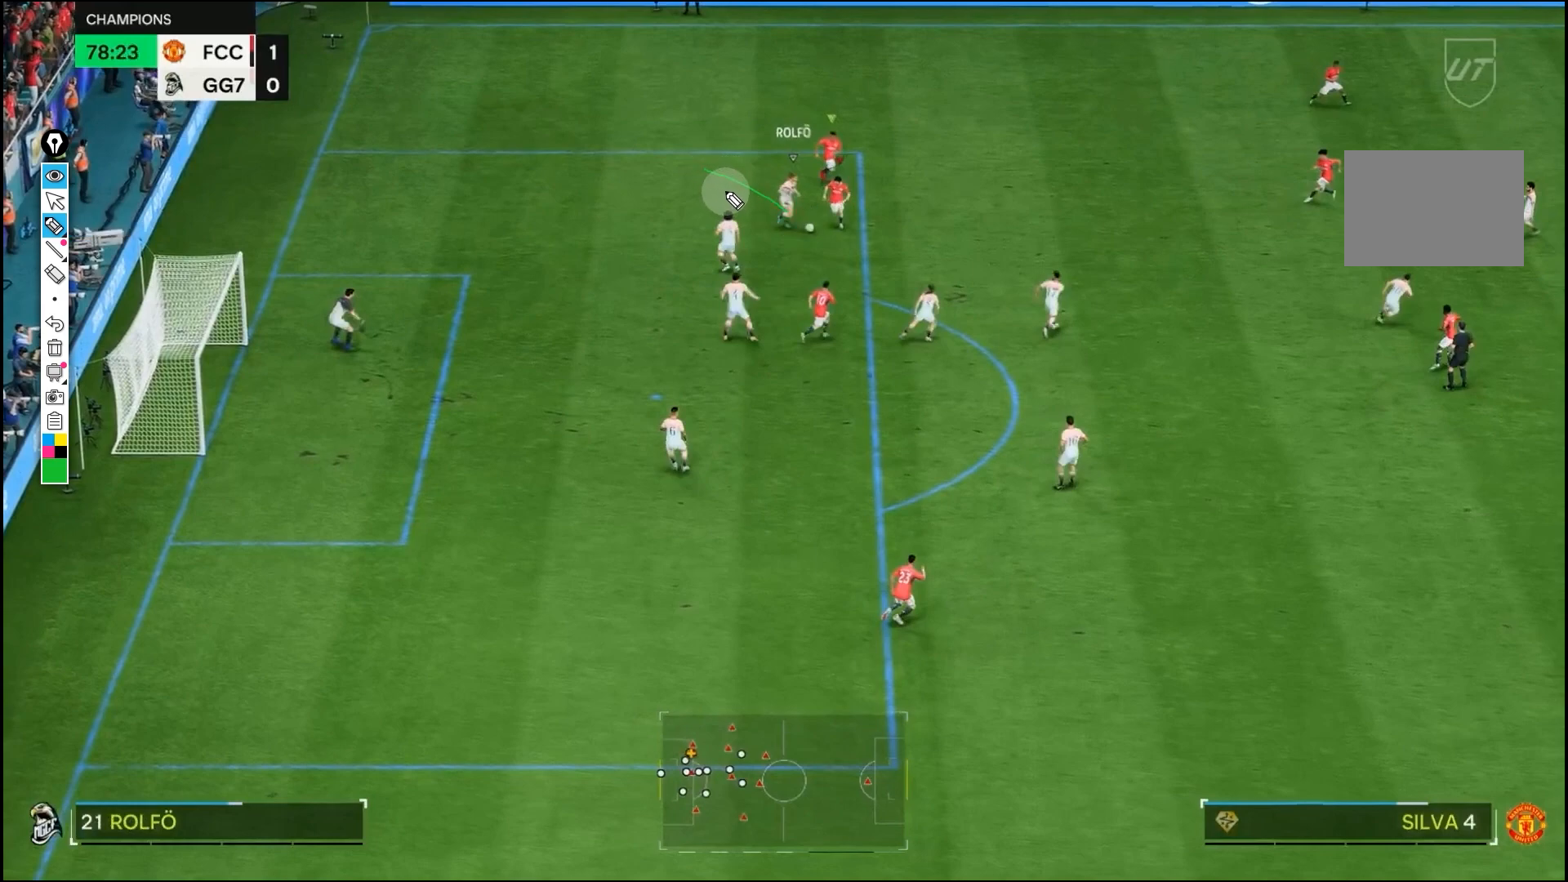
{"dt_ms": 500, "buttons": ["R1", "R2"], "left_stick": "down", "right_stick": "center", "events": []}
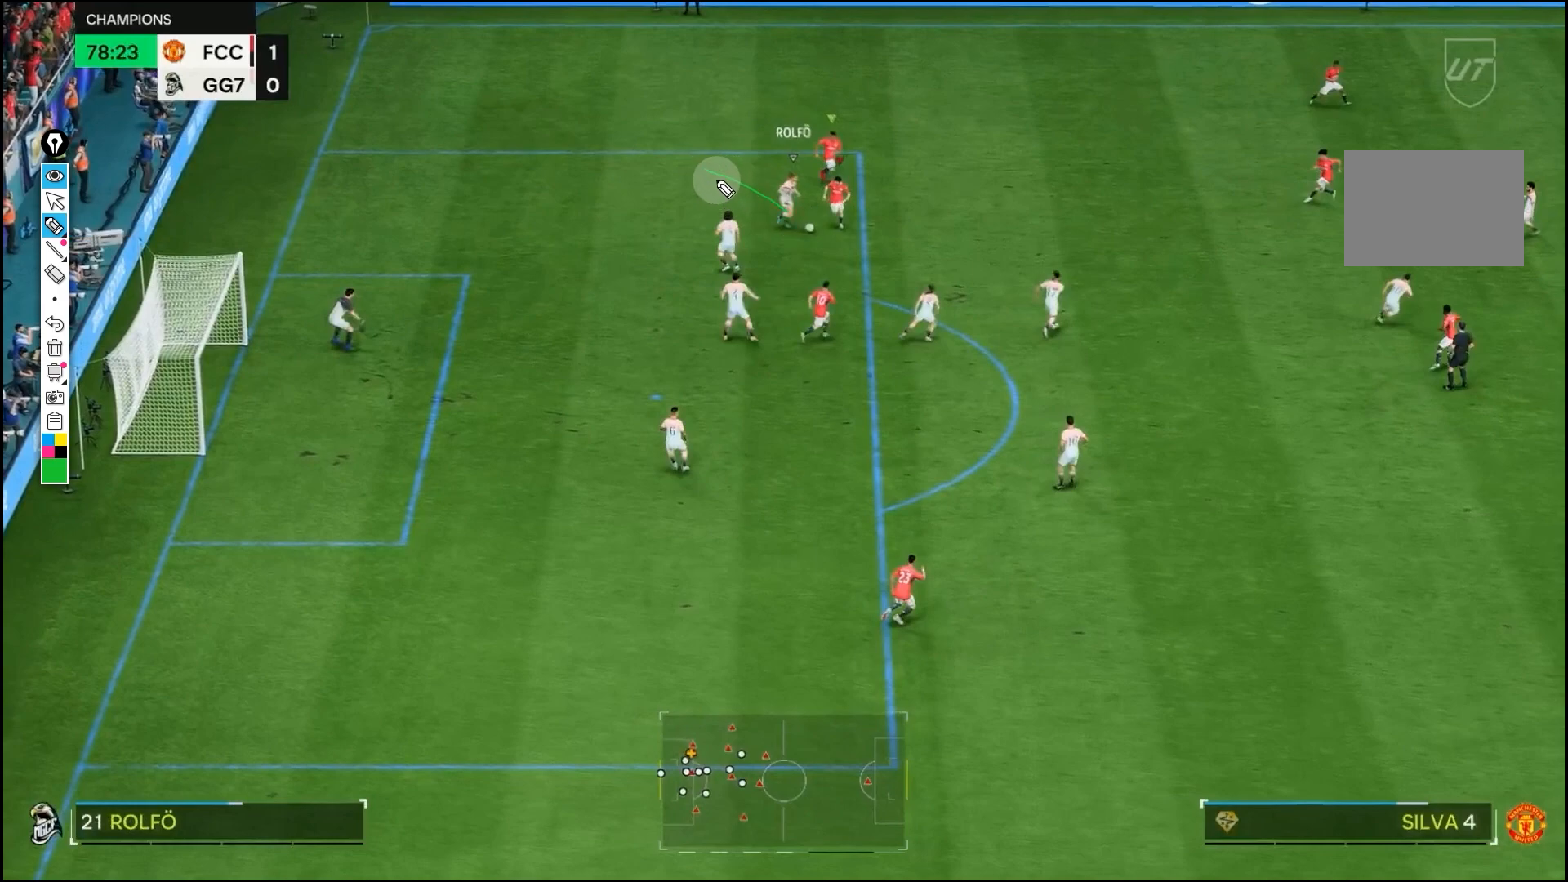
{"dt_ms": 500, "buttons": ["R1", "R2"], "left_stick": "down", "right_stick": "center", "events": []}
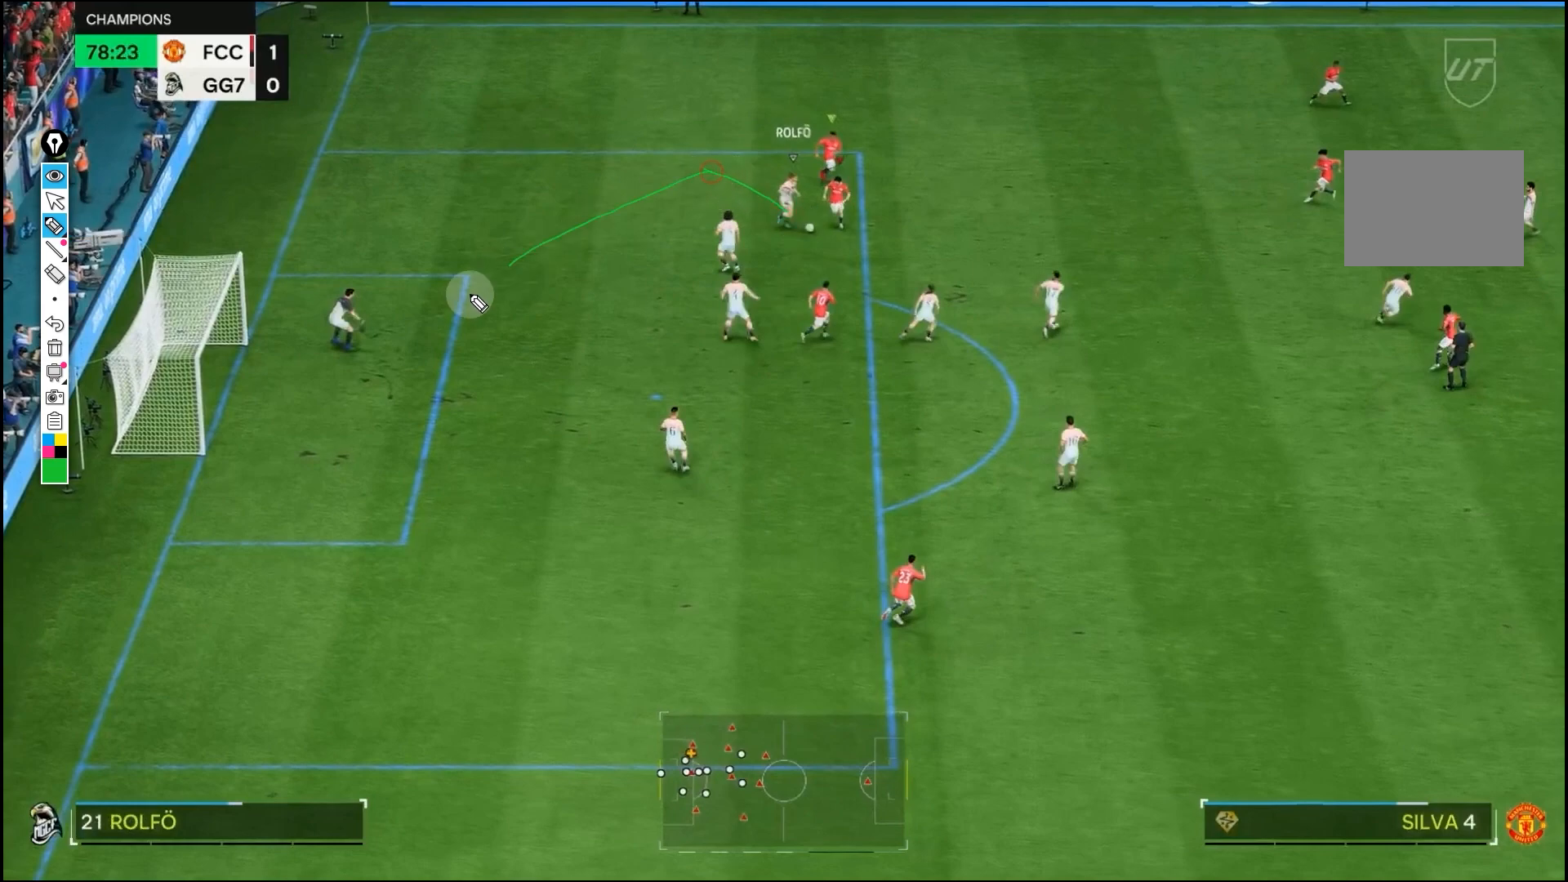
{"dt_ms": 500, "buttons": ["R1", "R2"], "left_stick": "down", "right_stick": "center", "events": []}
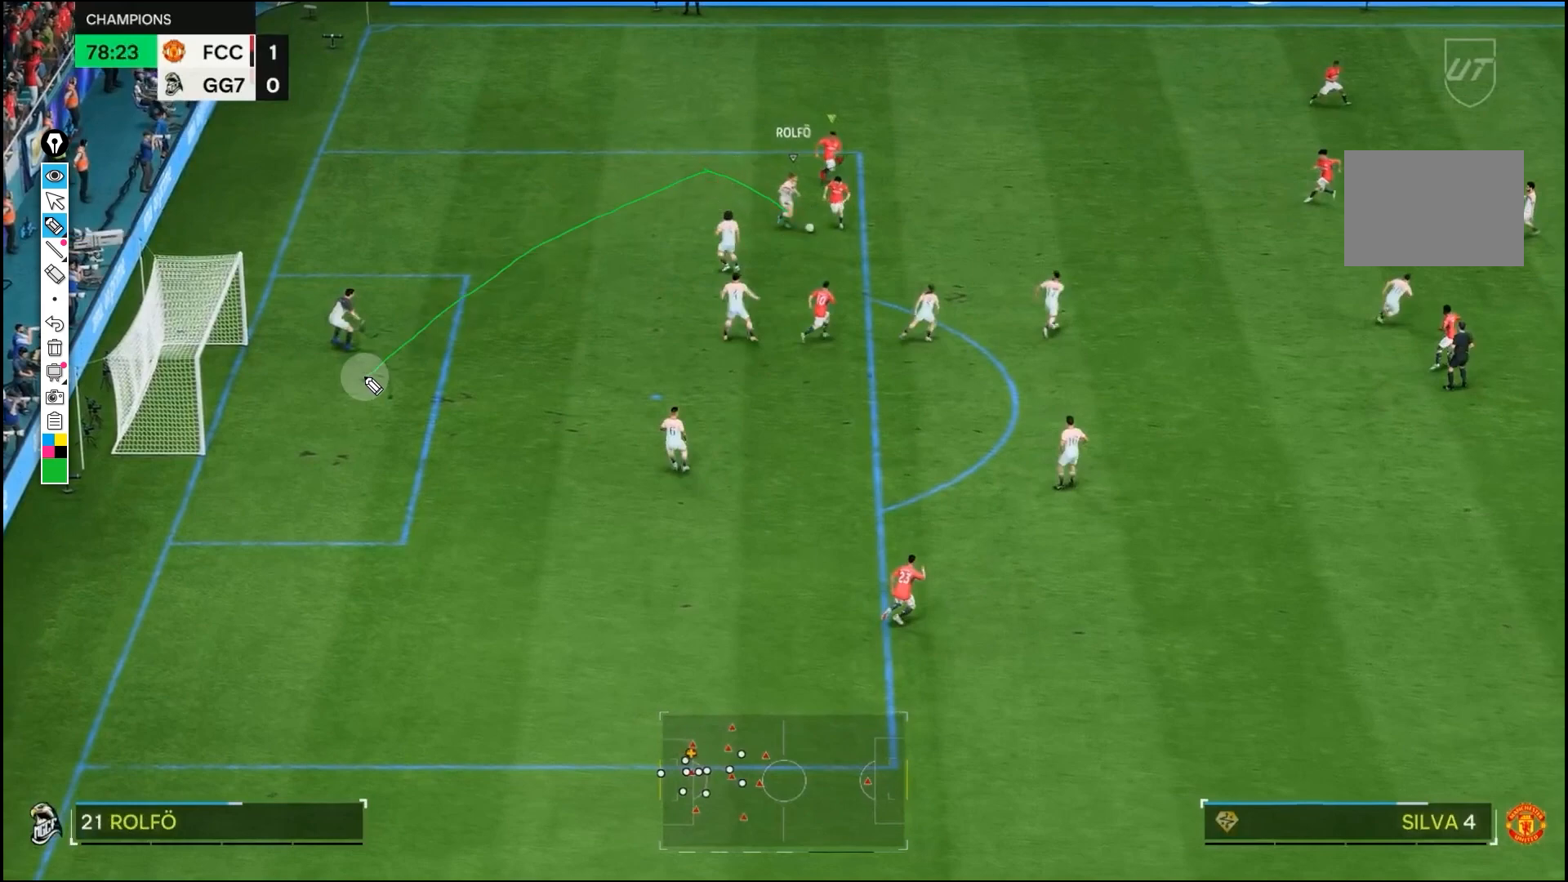
{"dt_ms": 500, "buttons": ["R1", "R2"], "left_stick": "down", "right_stick": "center", "events": []}
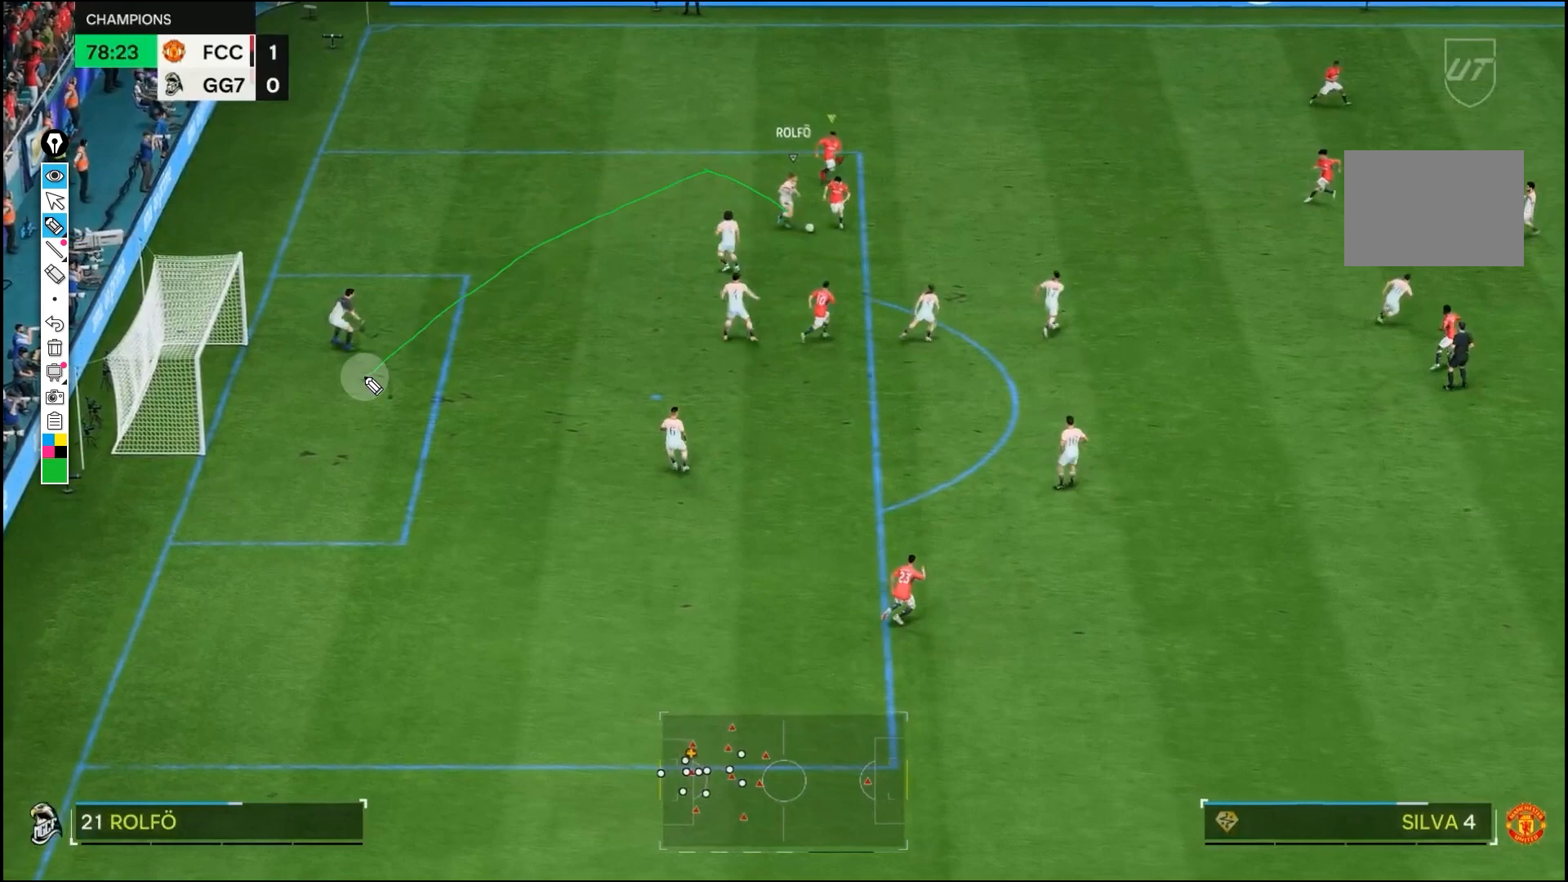
{"dt_ms": 500, "buttons": ["R1", "R2"], "left_stick": "down", "right_stick": "center", "events": []}
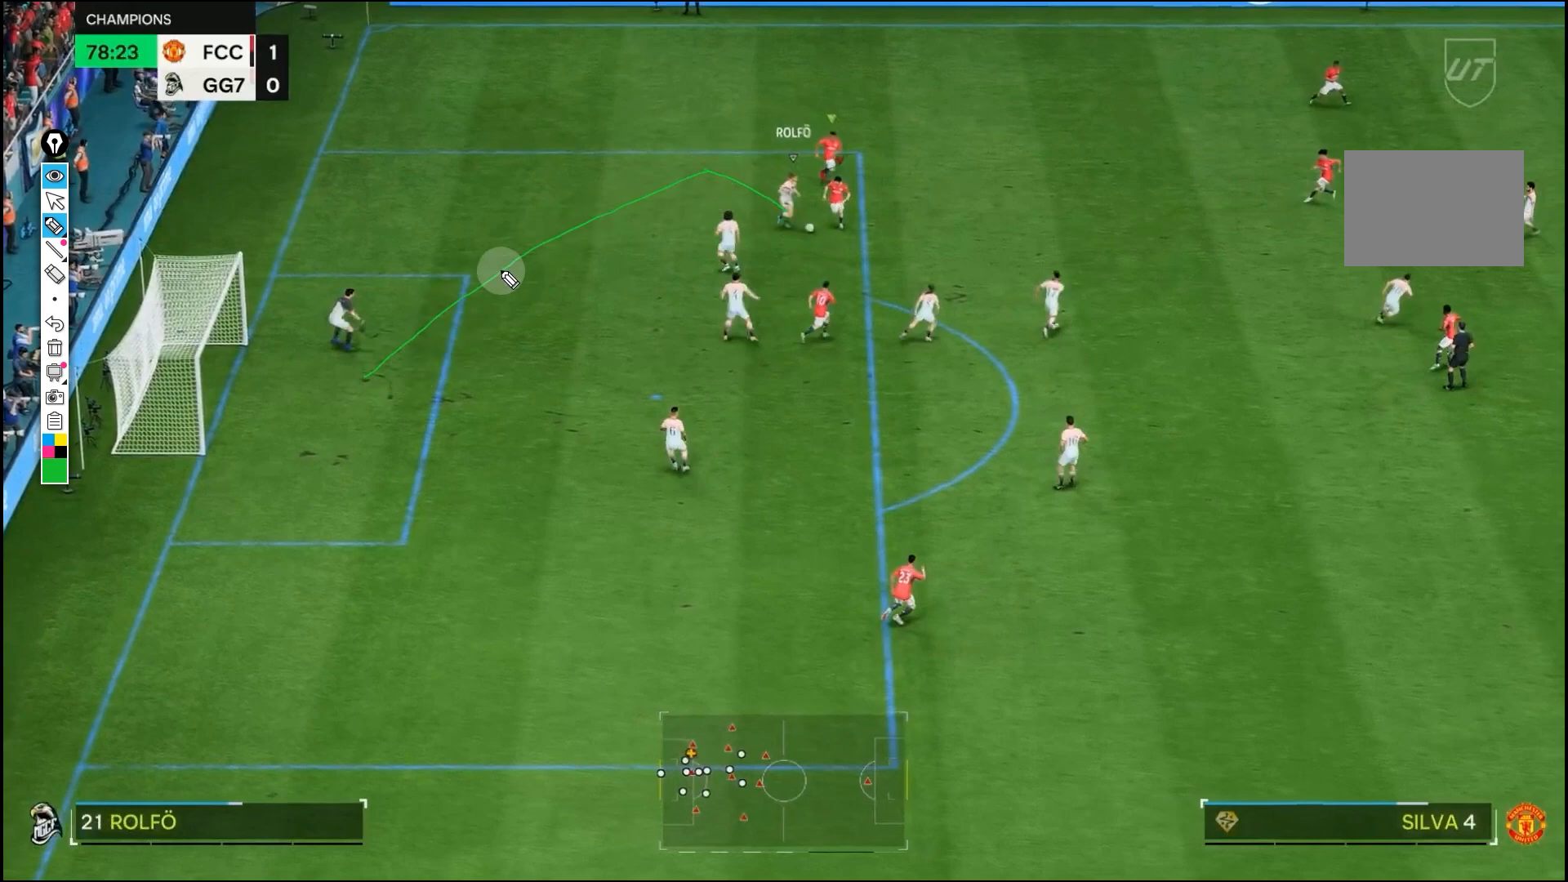
{"dt_ms": 500, "buttons": ["R1", "R2"], "left_stick": "down", "right_stick": "center", "events": []}
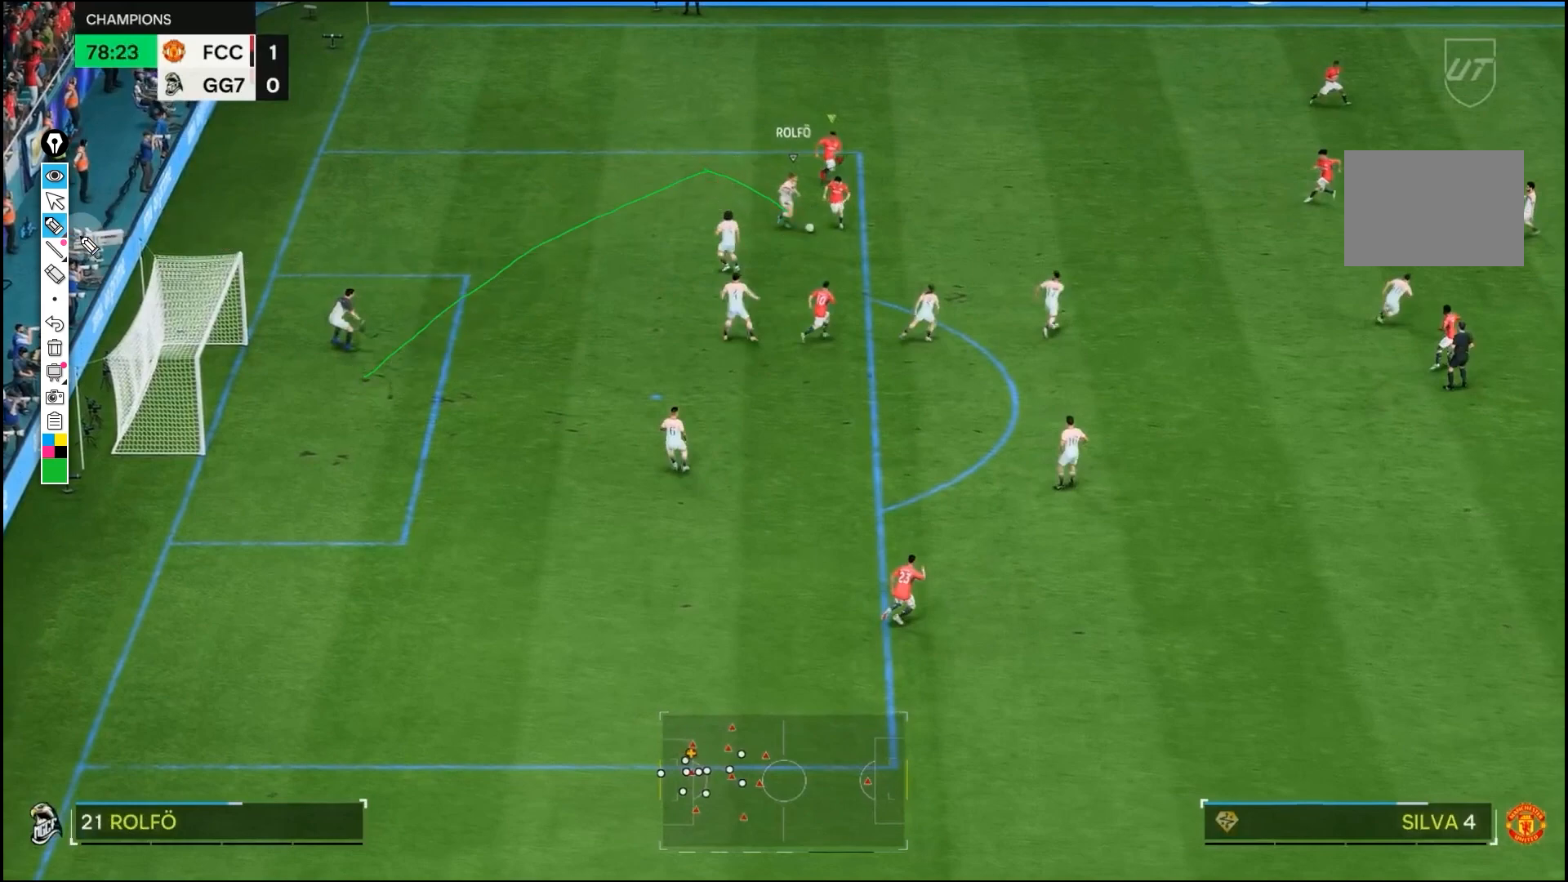
{"dt_ms": 500, "buttons": ["R1", "R2"], "left_stick": "down", "right_stick": "center", "events": []}
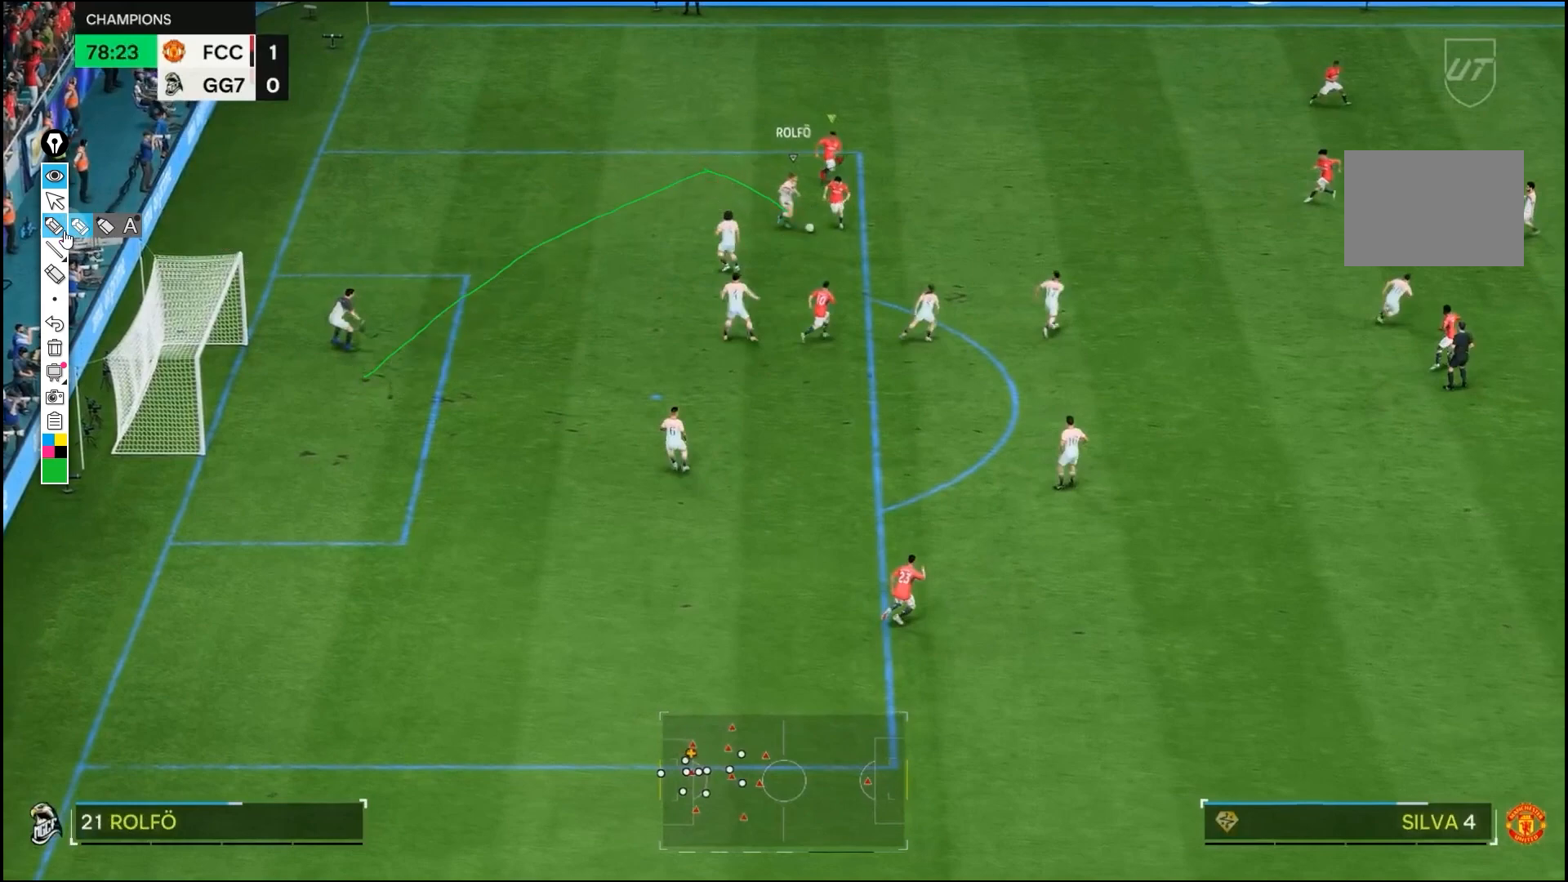
{"dt_ms": 500, "buttons": ["R1", "R2"], "left_stick": "down", "right_stick": "center", "events": []}
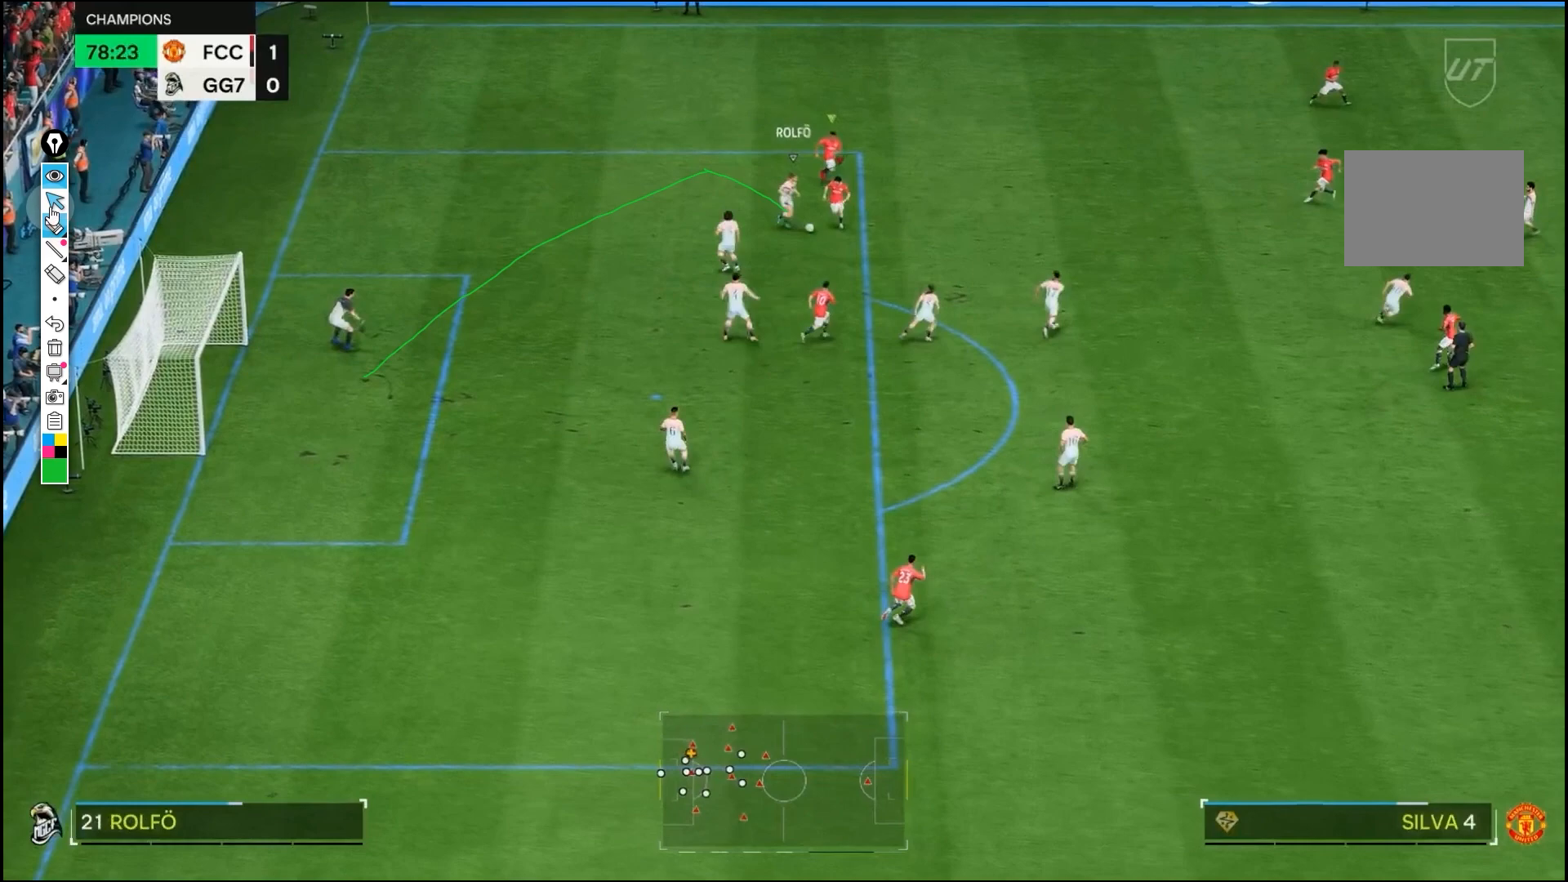
{"dt_ms": 500, "buttons": ["R1", "R2"], "left_stick": "down", "right_stick": "center", "events": []}
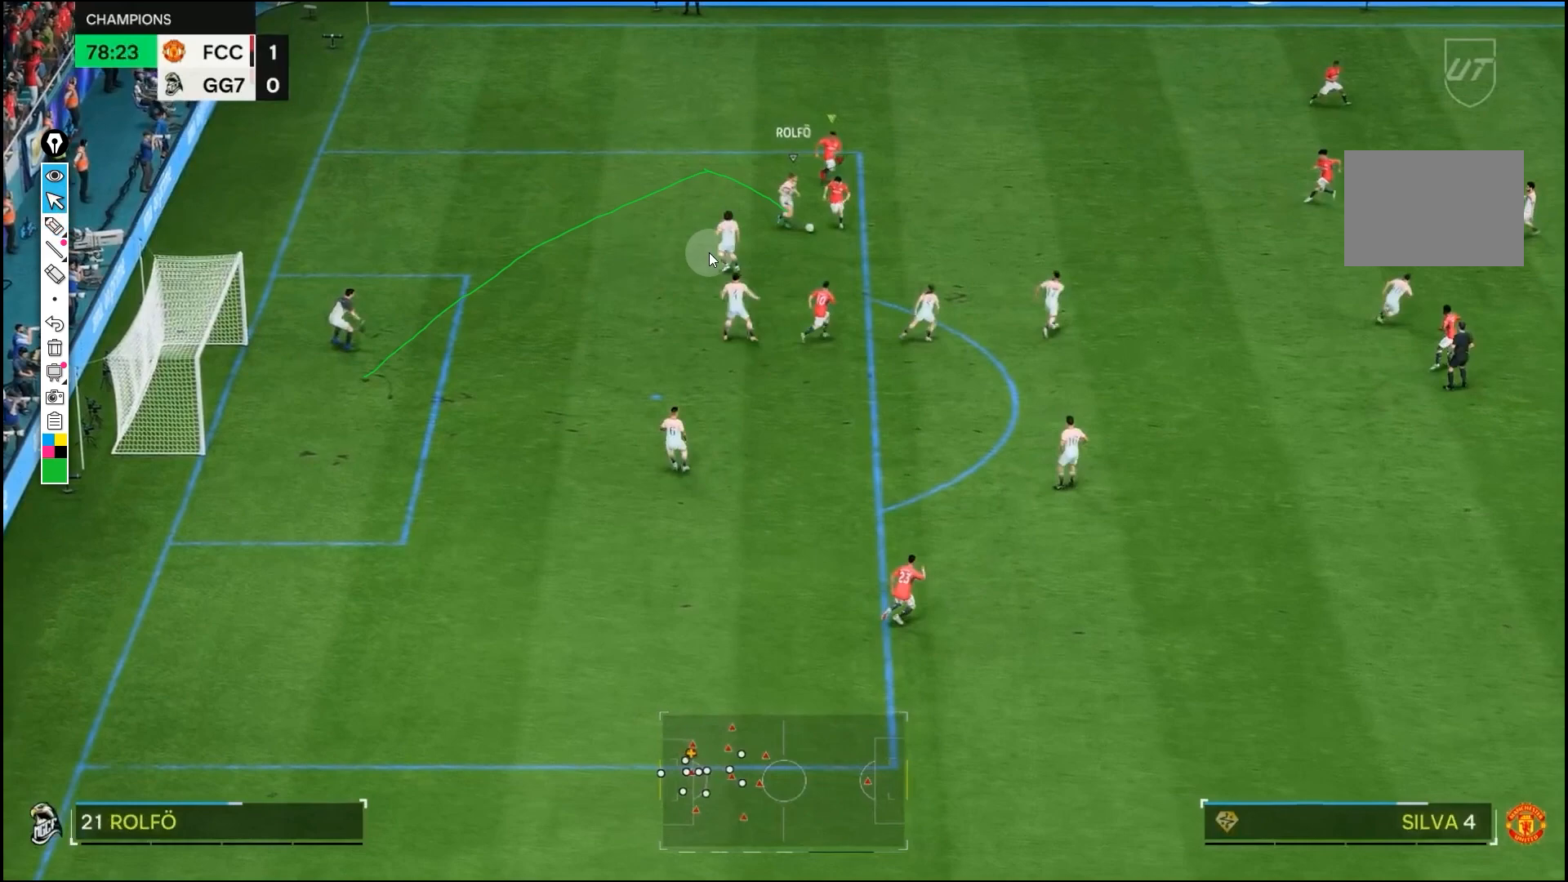
{"dt_ms": 500, "buttons": ["R1", "R2"], "left_stick": "down", "right_stick": "center", "events": []}
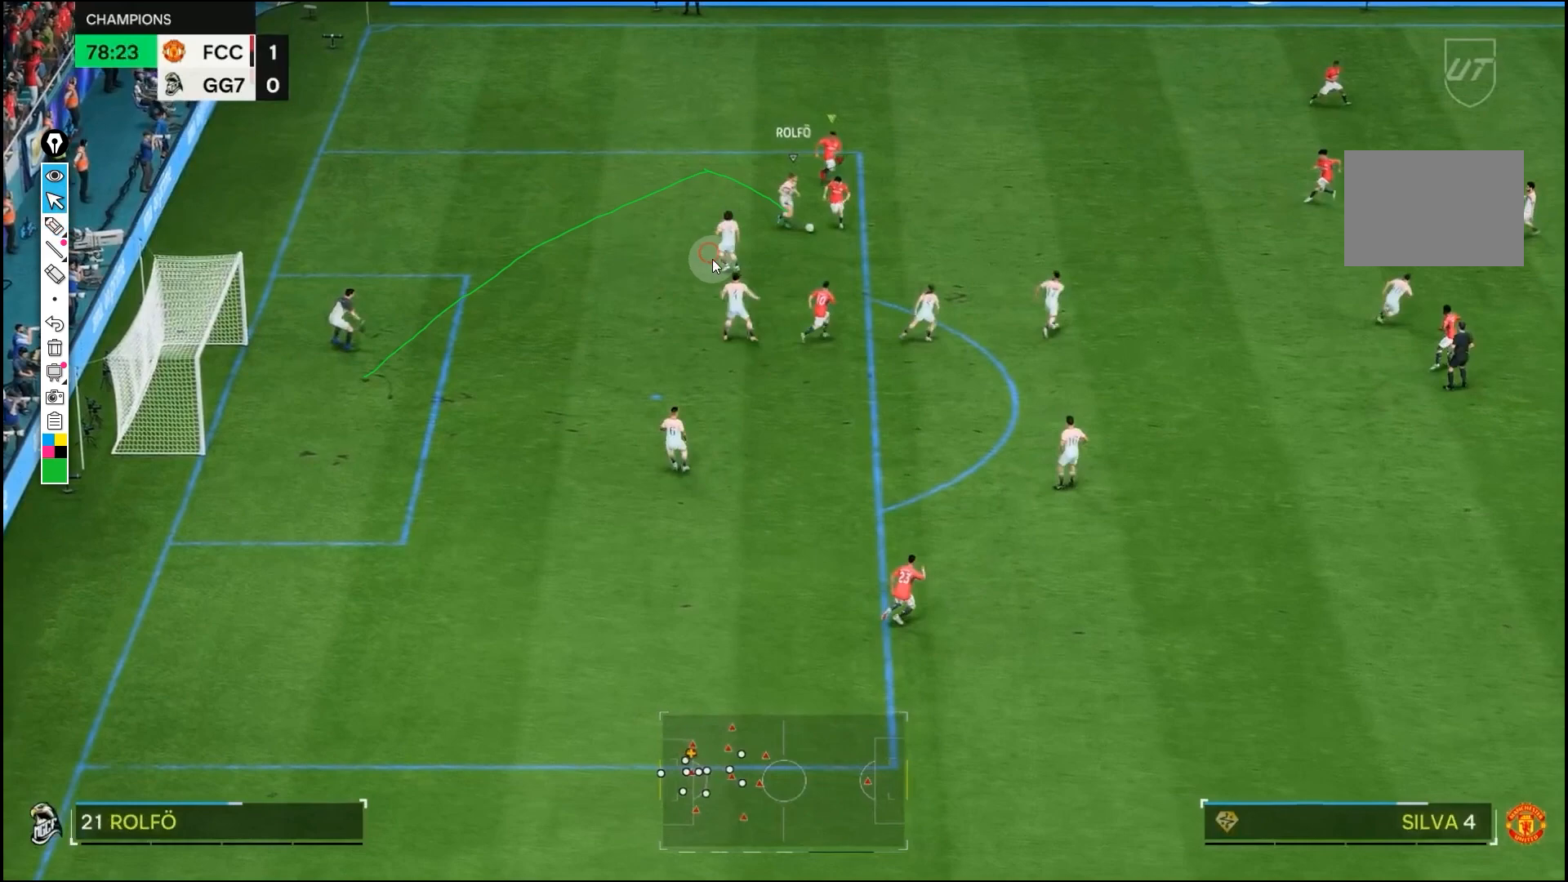
{"dt_ms": 500, "buttons": ["R1", "R2"], "left_stick": "down", "right_stick": "center", "events": []}
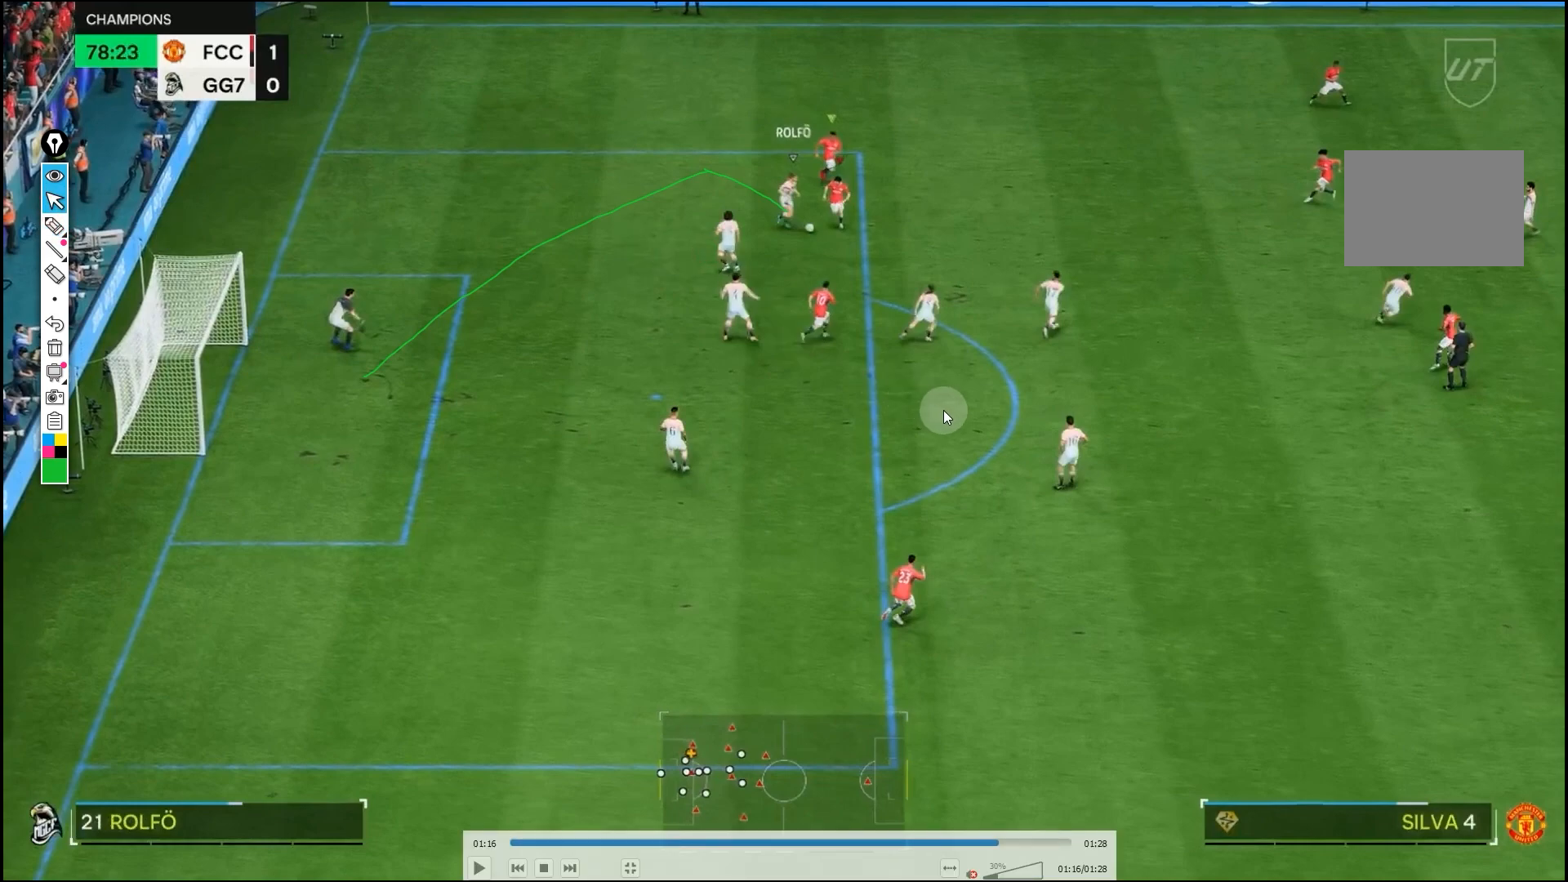
{"dt_ms": 500, "buttons": ["R1", "R2"], "left_stick": "down", "right_stick": "center", "events": []}
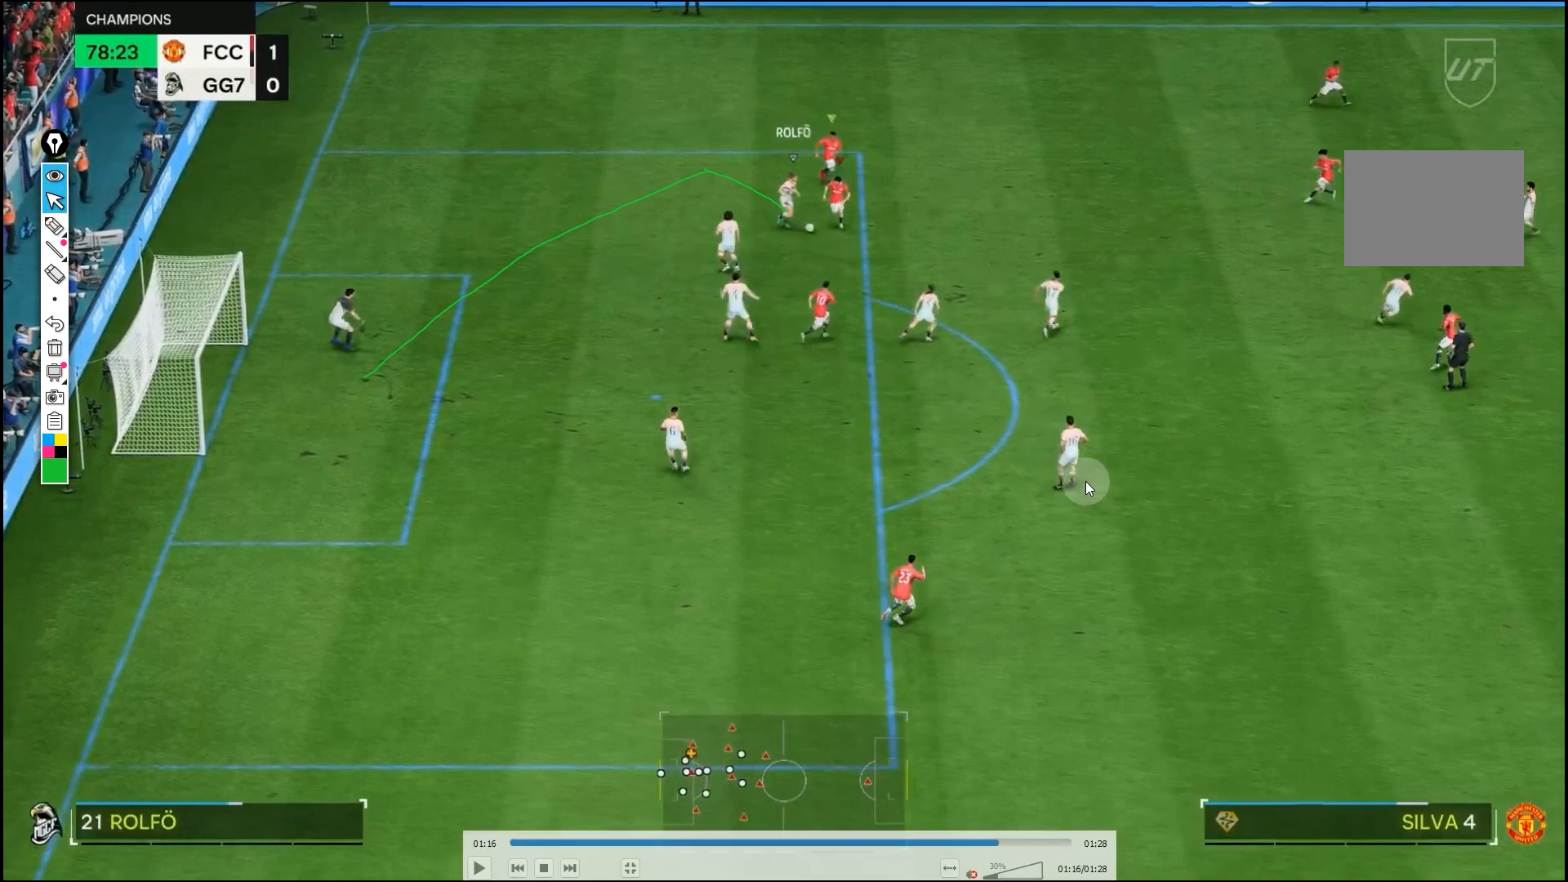
{"dt_ms": 500, "buttons": ["R1", "R2"], "left_stick": "down", "right_stick": "center", "events": []}
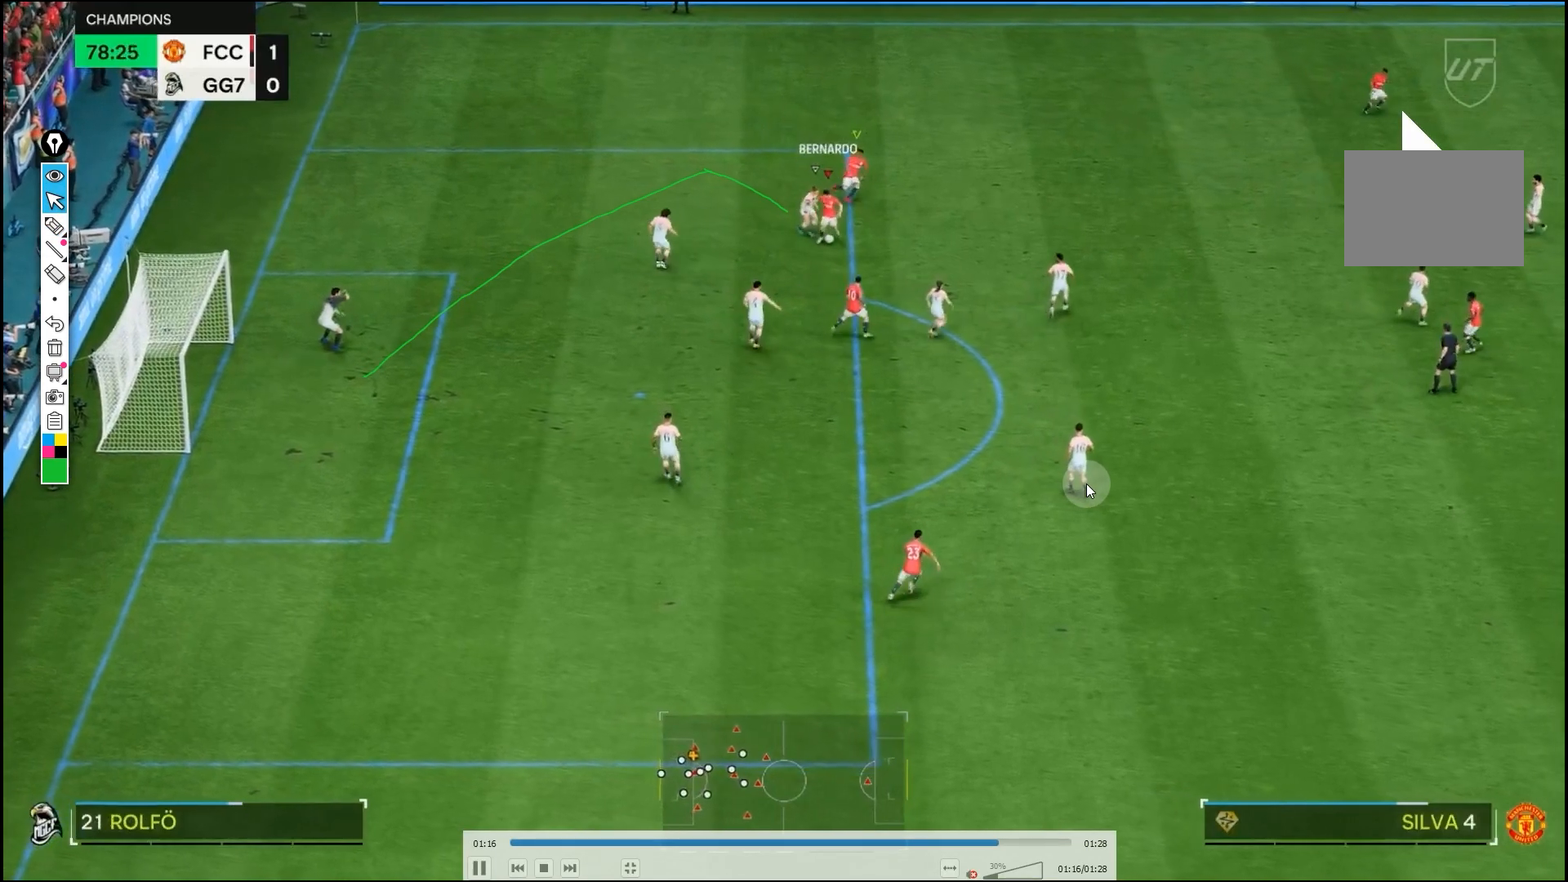
{"dt_ms": 500, "buttons": [], "left_stick": "down", "right_stick": "center", "events": [[200, "left_stick", "down-left"], [267, "R1", "up"], [350, "R2", "up"], [433, "left_stick", "down"]]}
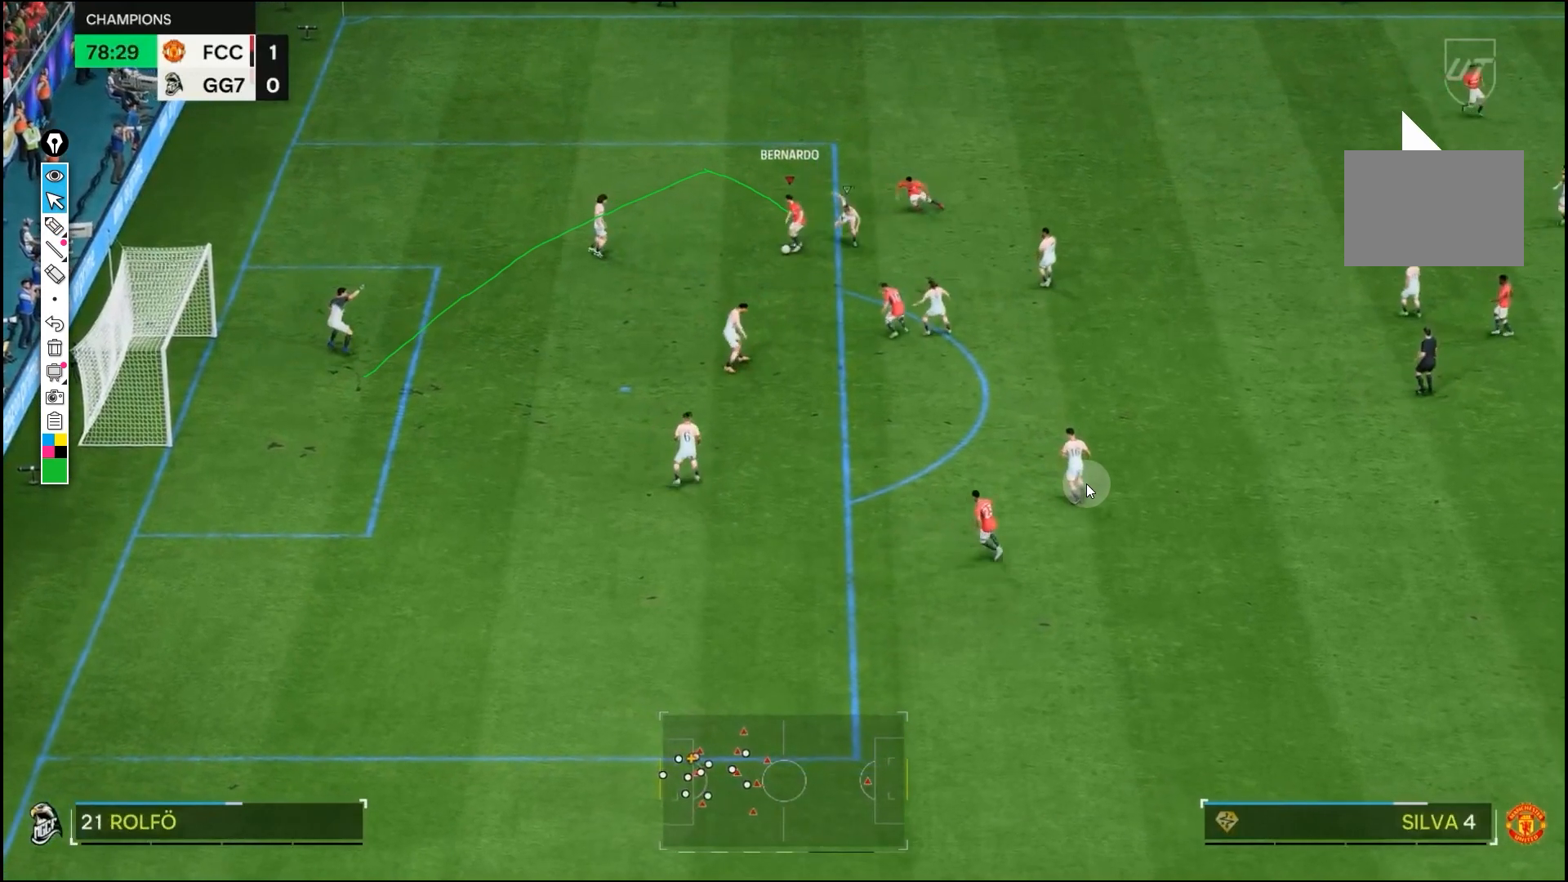
{"dt_ms": 500, "buttons": [], "left_stick": "down", "right_stick": "center", "events": []}
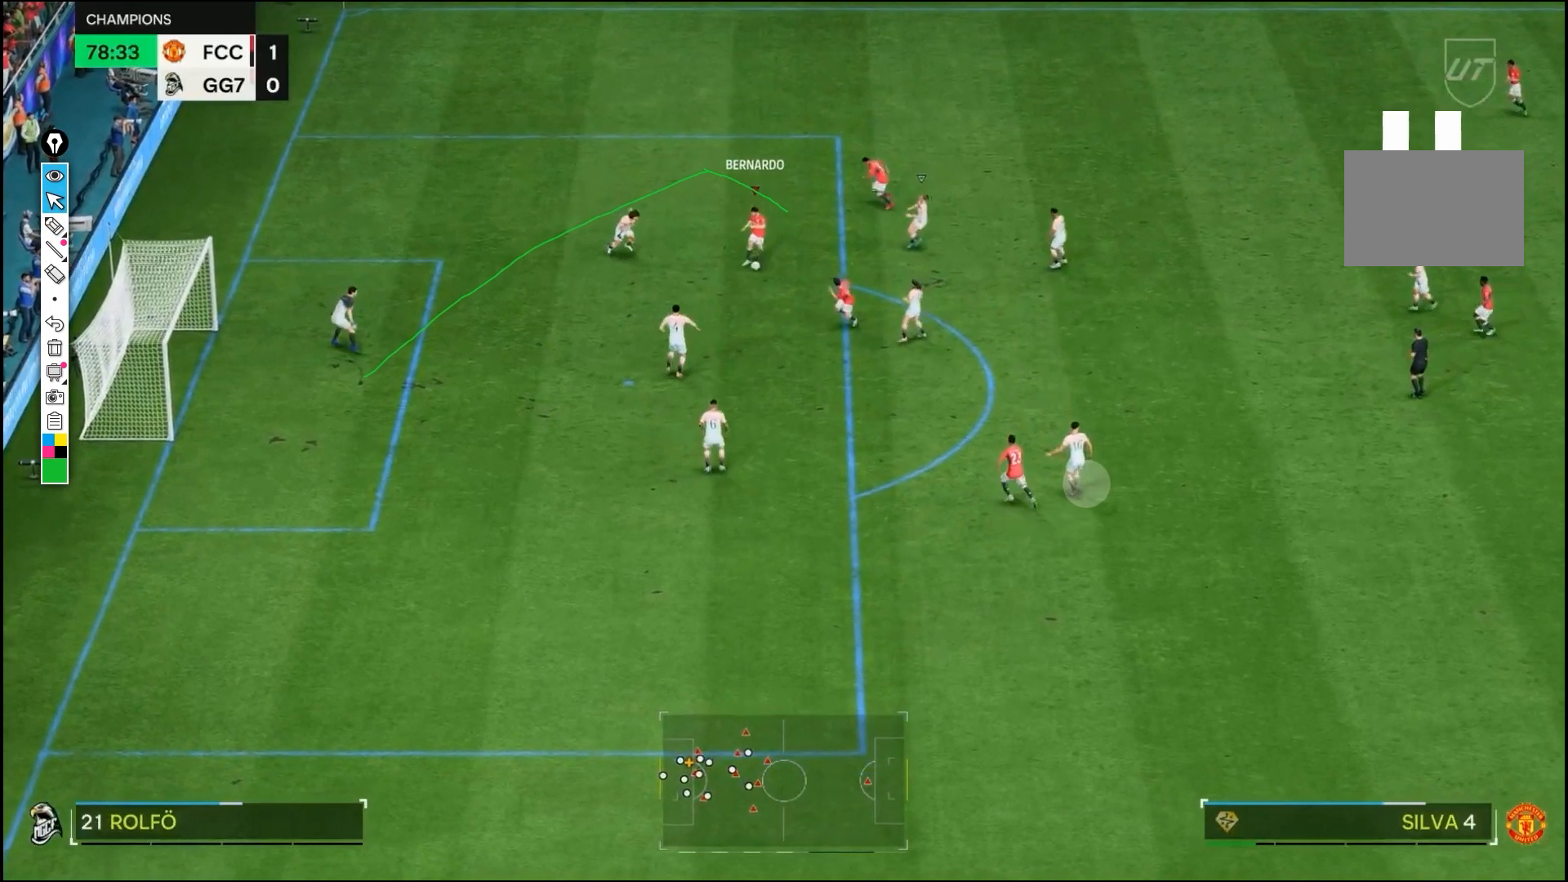
{"dt_ms": 500, "buttons": [], "left_stick": "down", "right_stick": "center", "events": []}
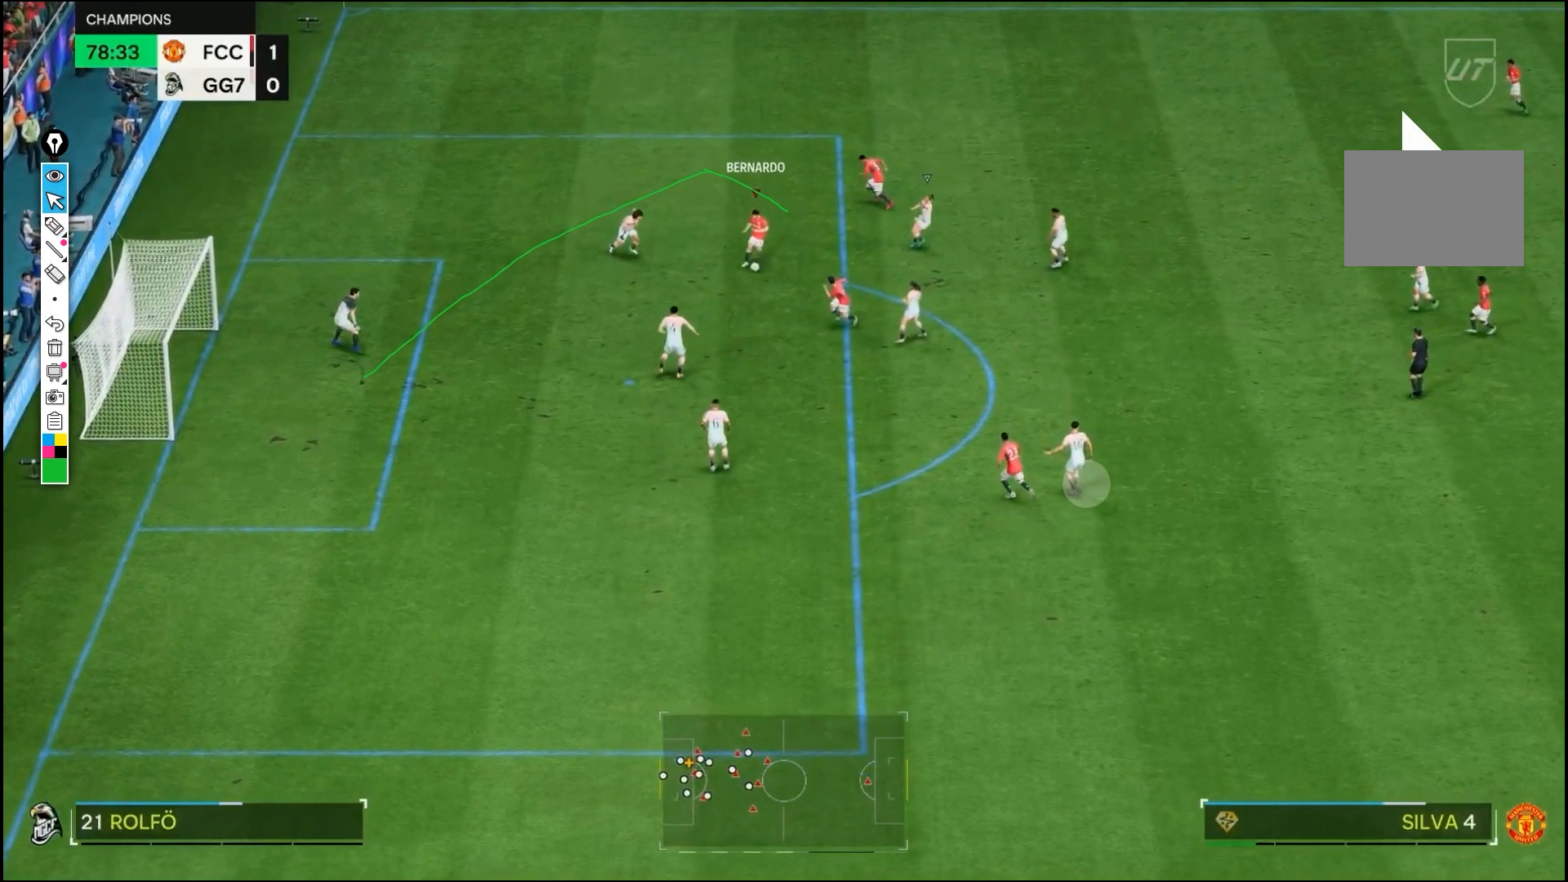
{"dt_ms": 500, "buttons": [], "left_stick": "down", "right_stick": "center", "events": []}
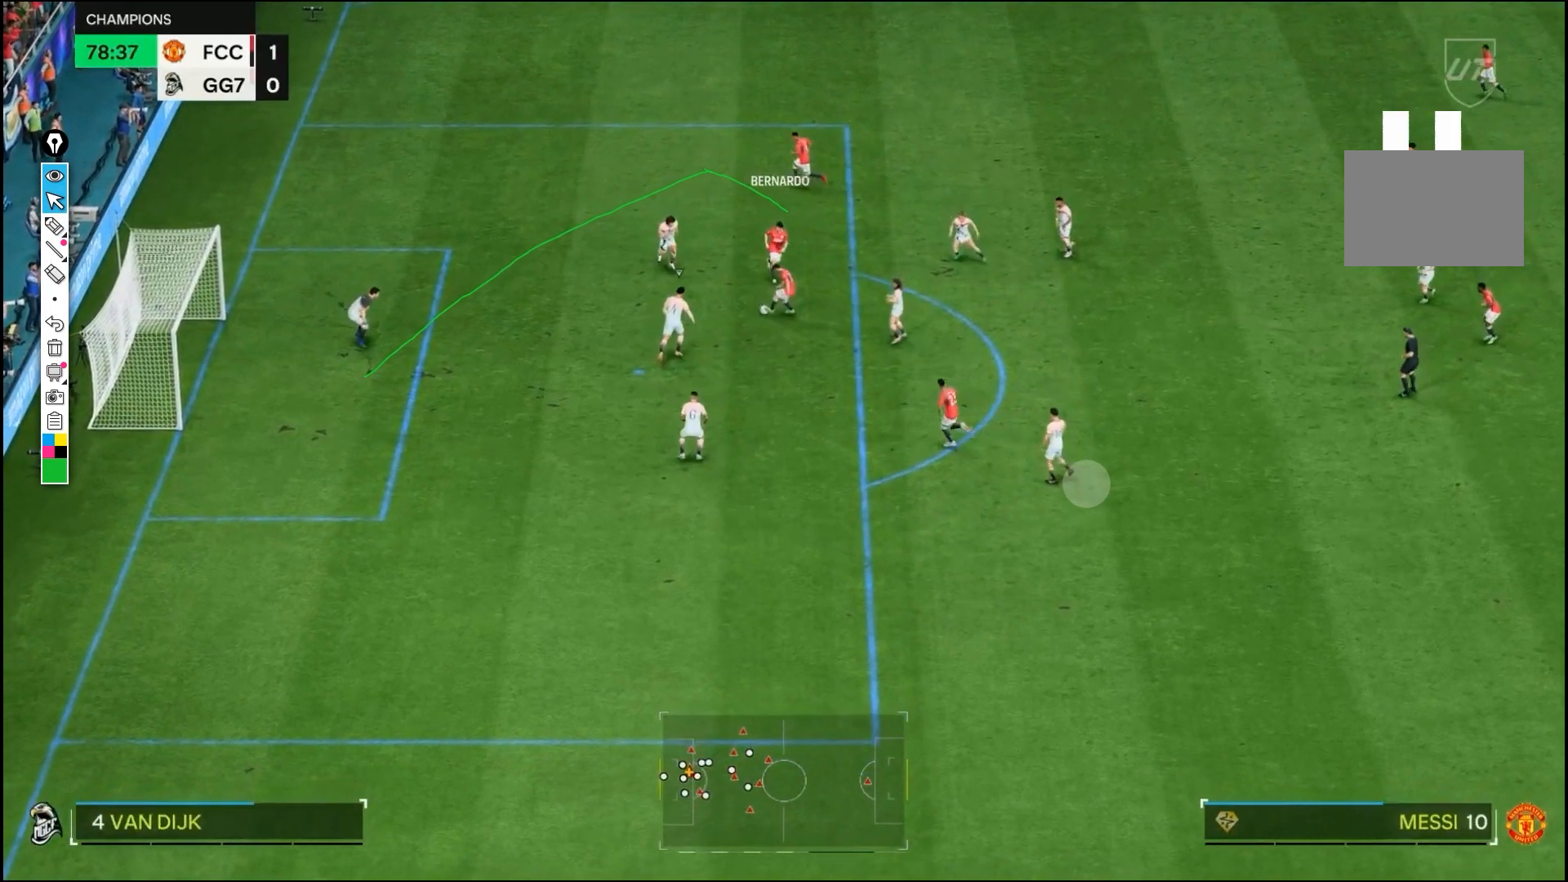
{"dt_ms": 500, "buttons": [], "left_stick": "down", "right_stick": "center", "events": []}
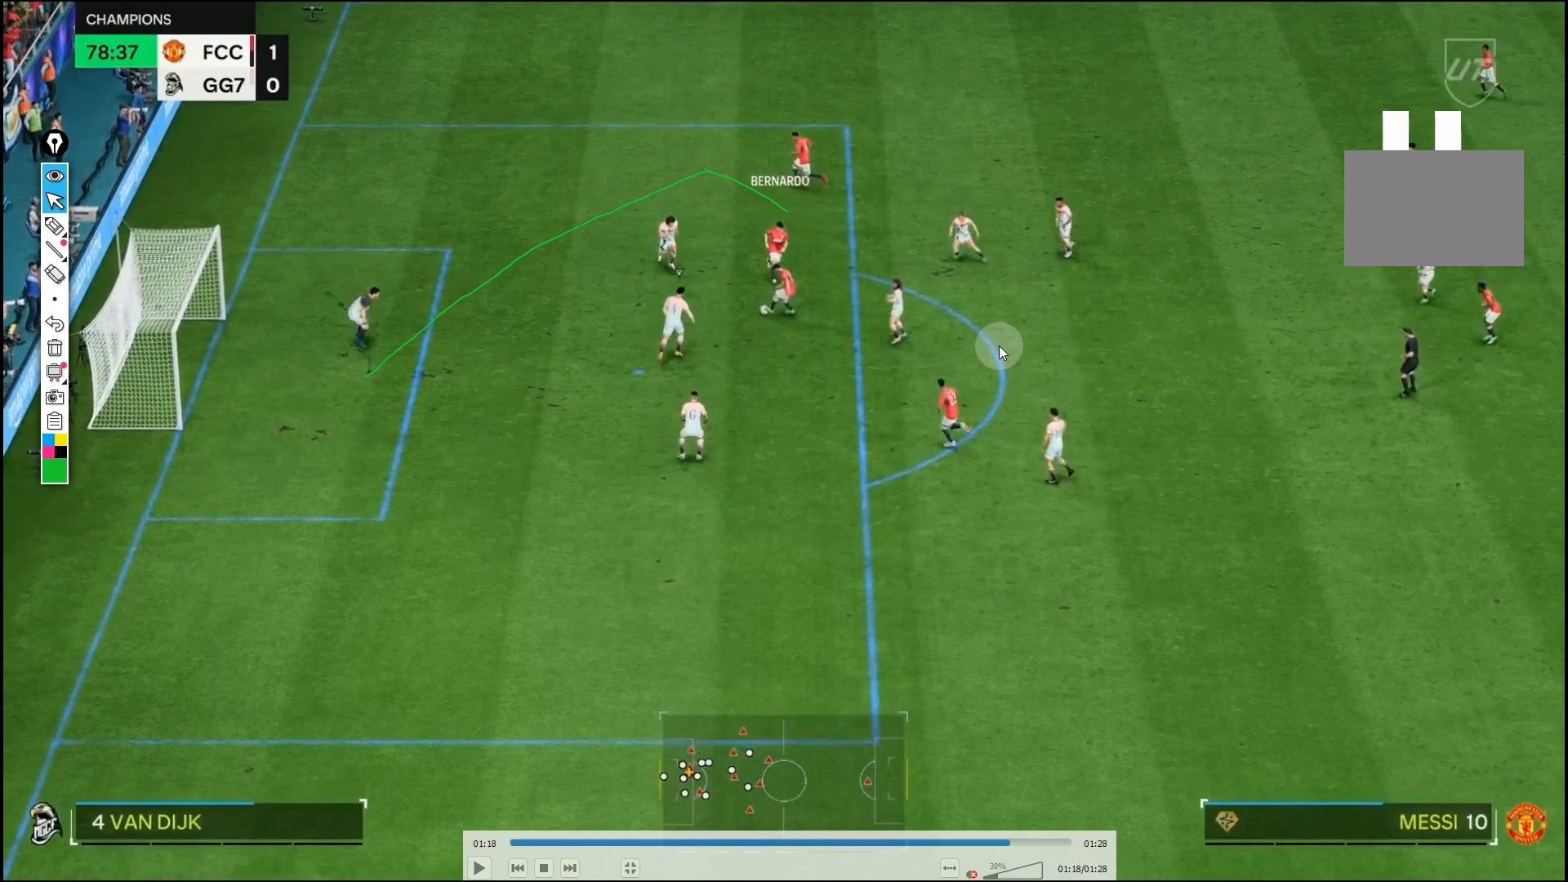
{"dt_ms": 500, "buttons": [], "left_stick": "down", "right_stick": "center", "events": []}
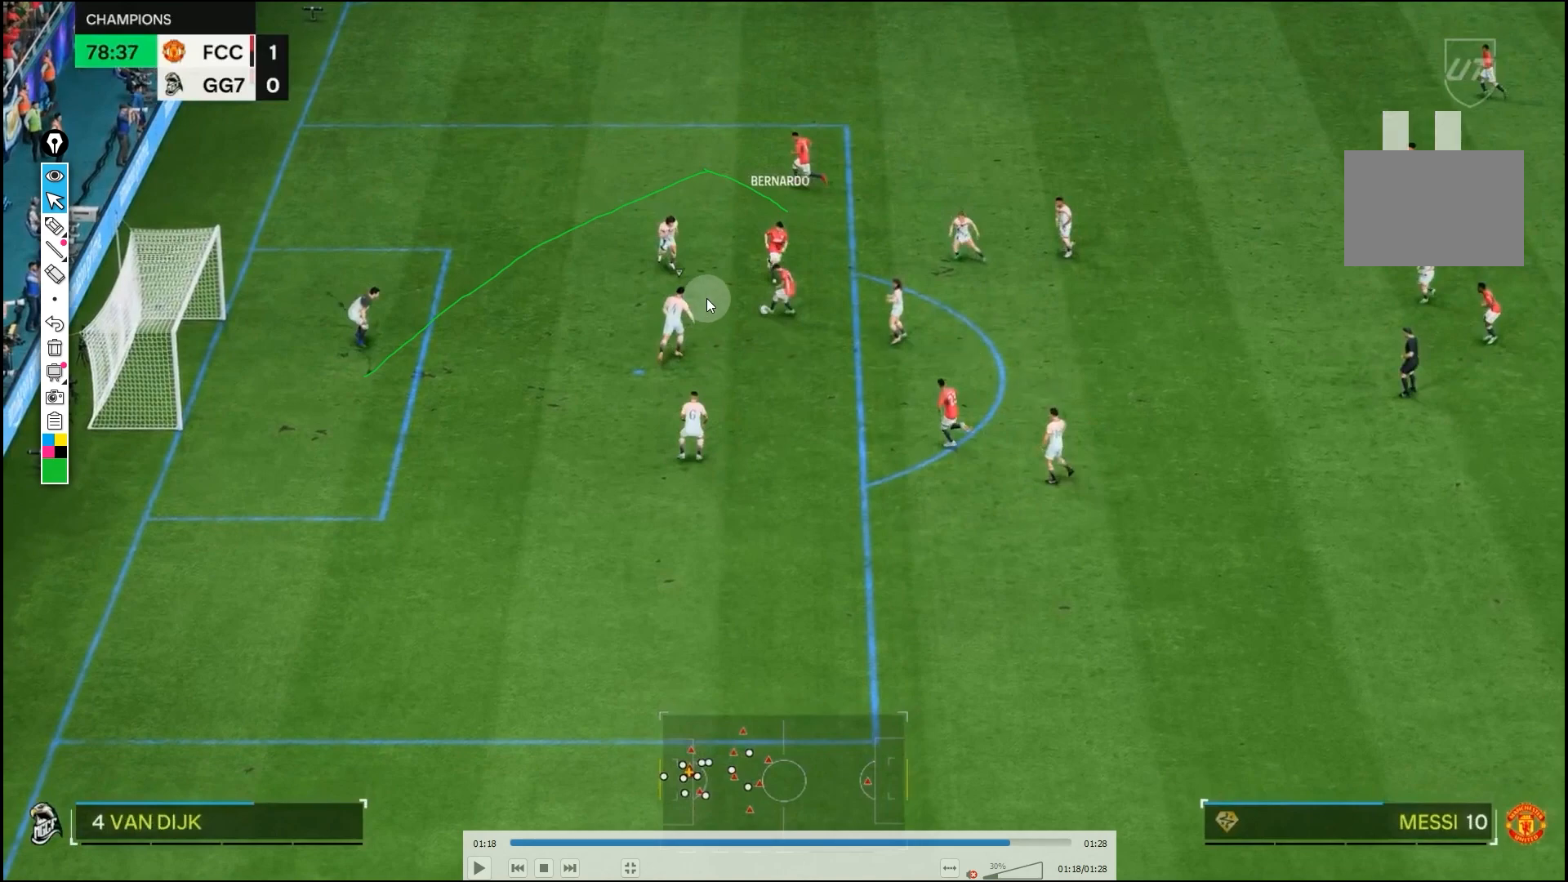
{"dt_ms": 500, "buttons": [], "left_stick": "down", "right_stick": "center", "events": []}
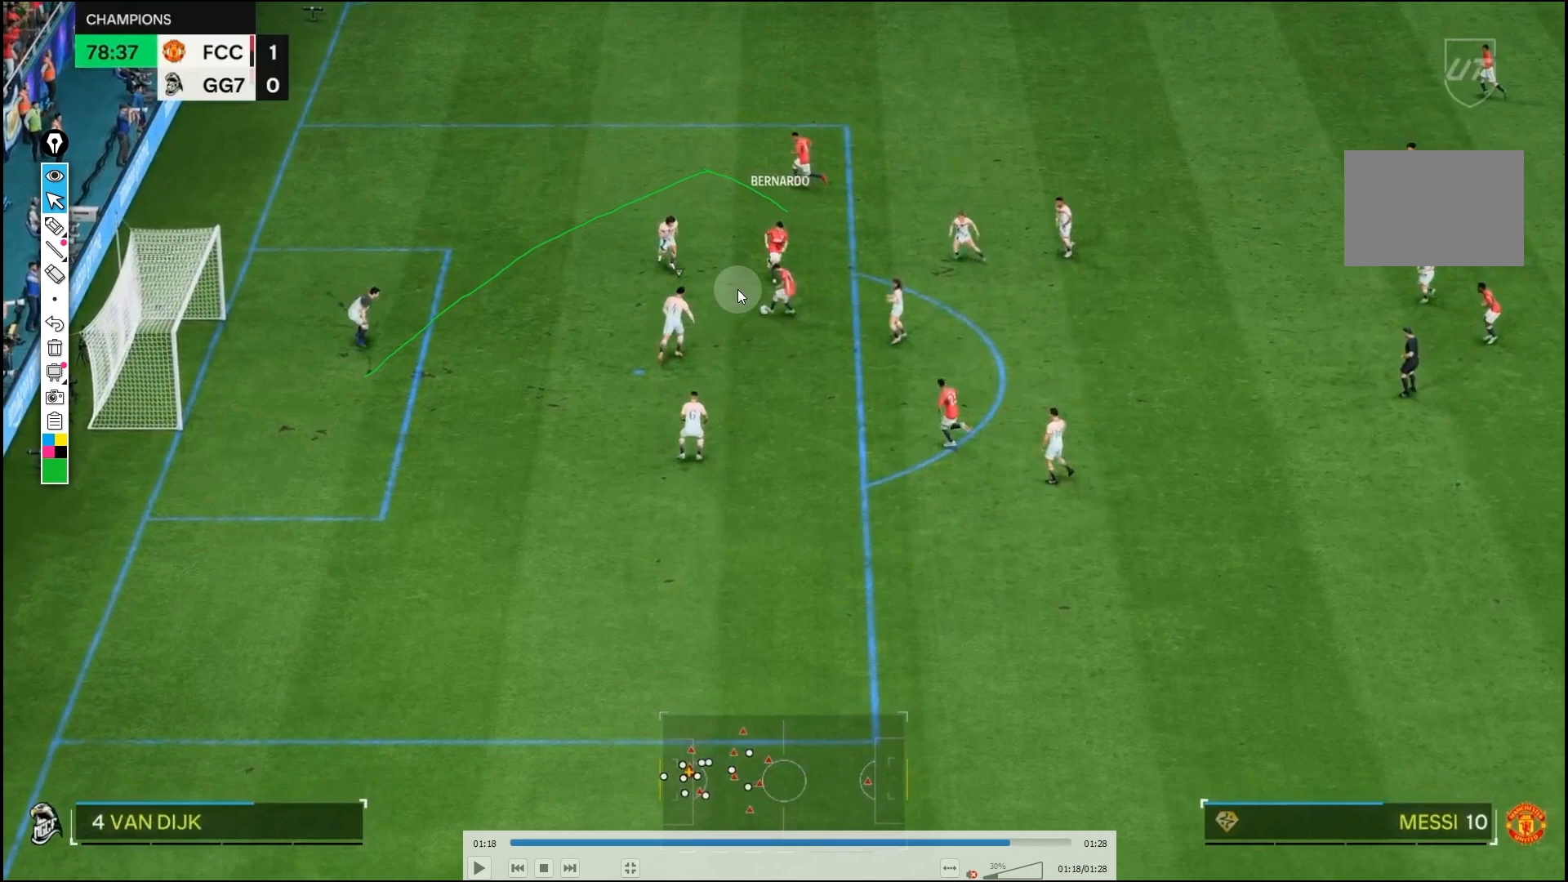
{"dt_ms": 500, "buttons": ["R2"], "left_stick": "down", "right_stick": "center", "events": [[400, "R2", "down"]]}
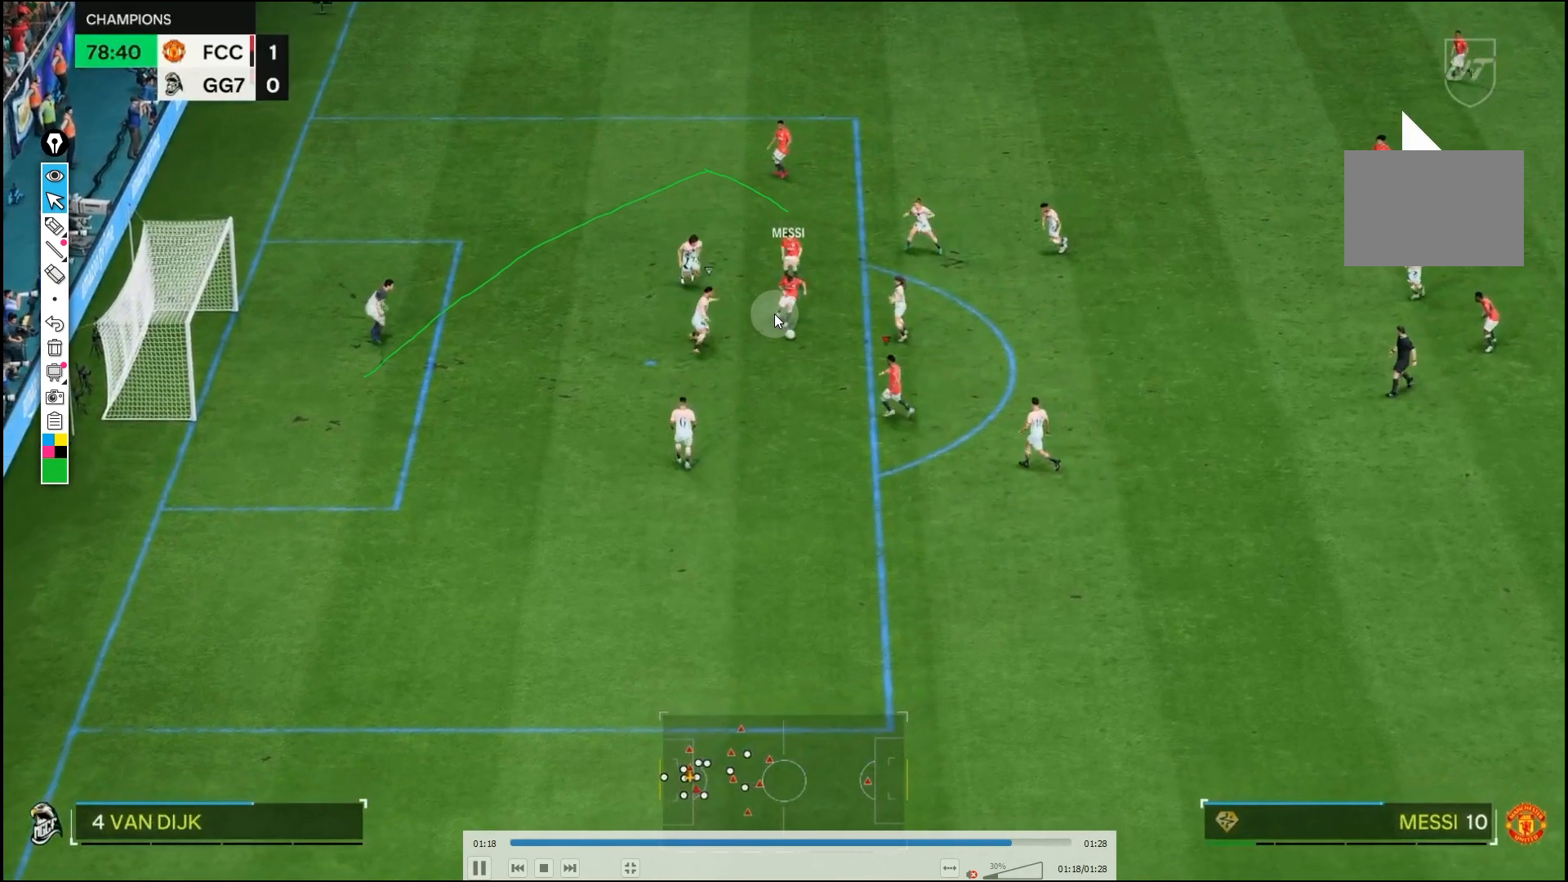
{"dt_ms": 500, "buttons": ["R2"], "left_stick": "down", "right_stick": "center", "events": []}
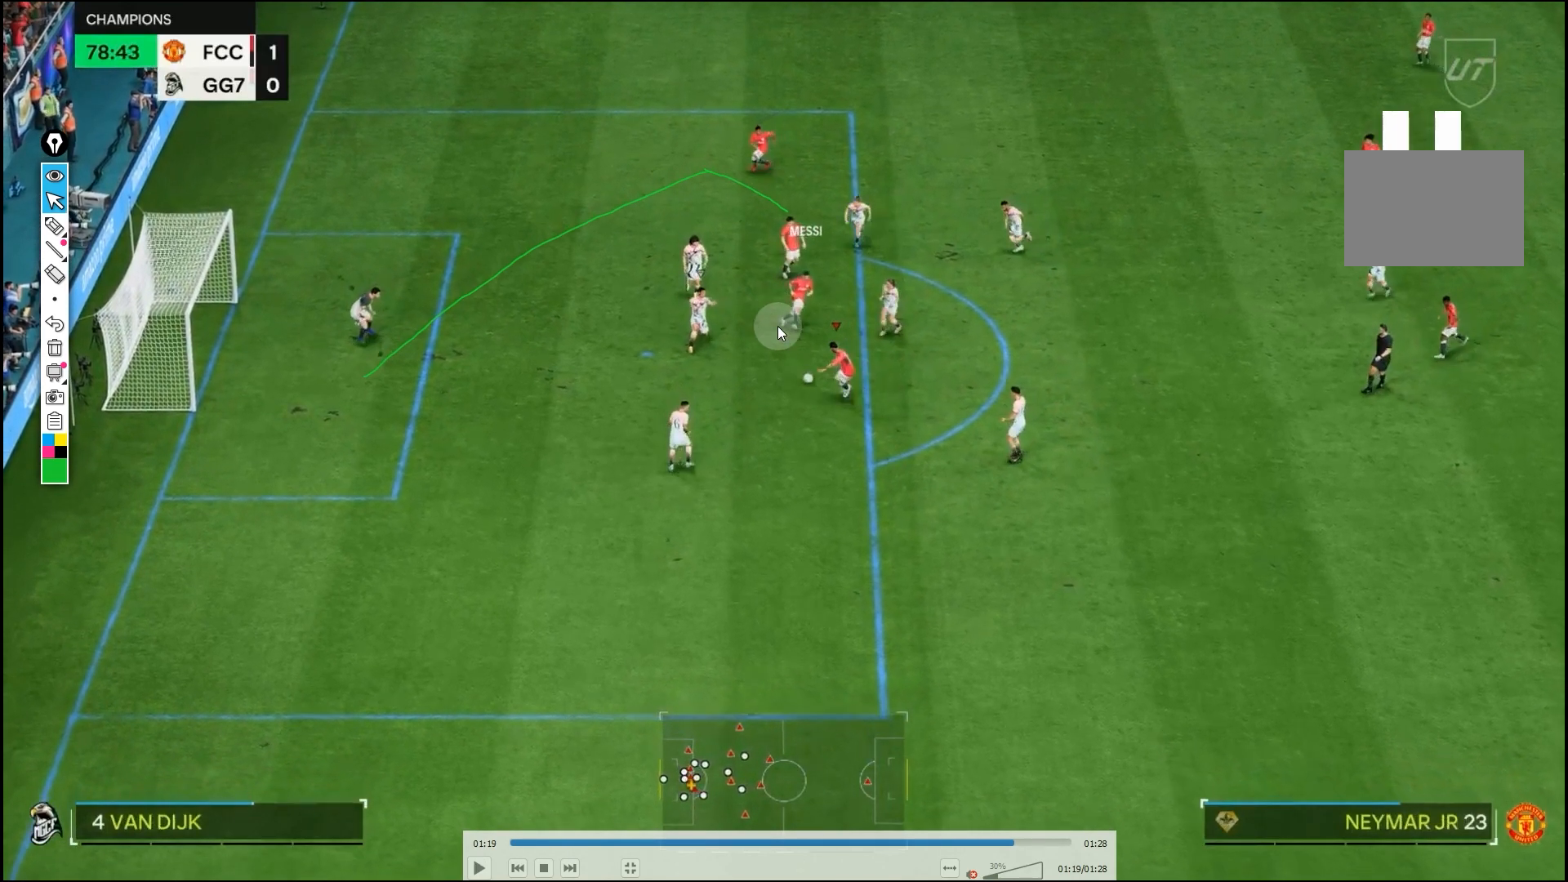
{"dt_ms": 500, "buttons": ["R2"], "left_stick": "down", "right_stick": "center", "events": []}
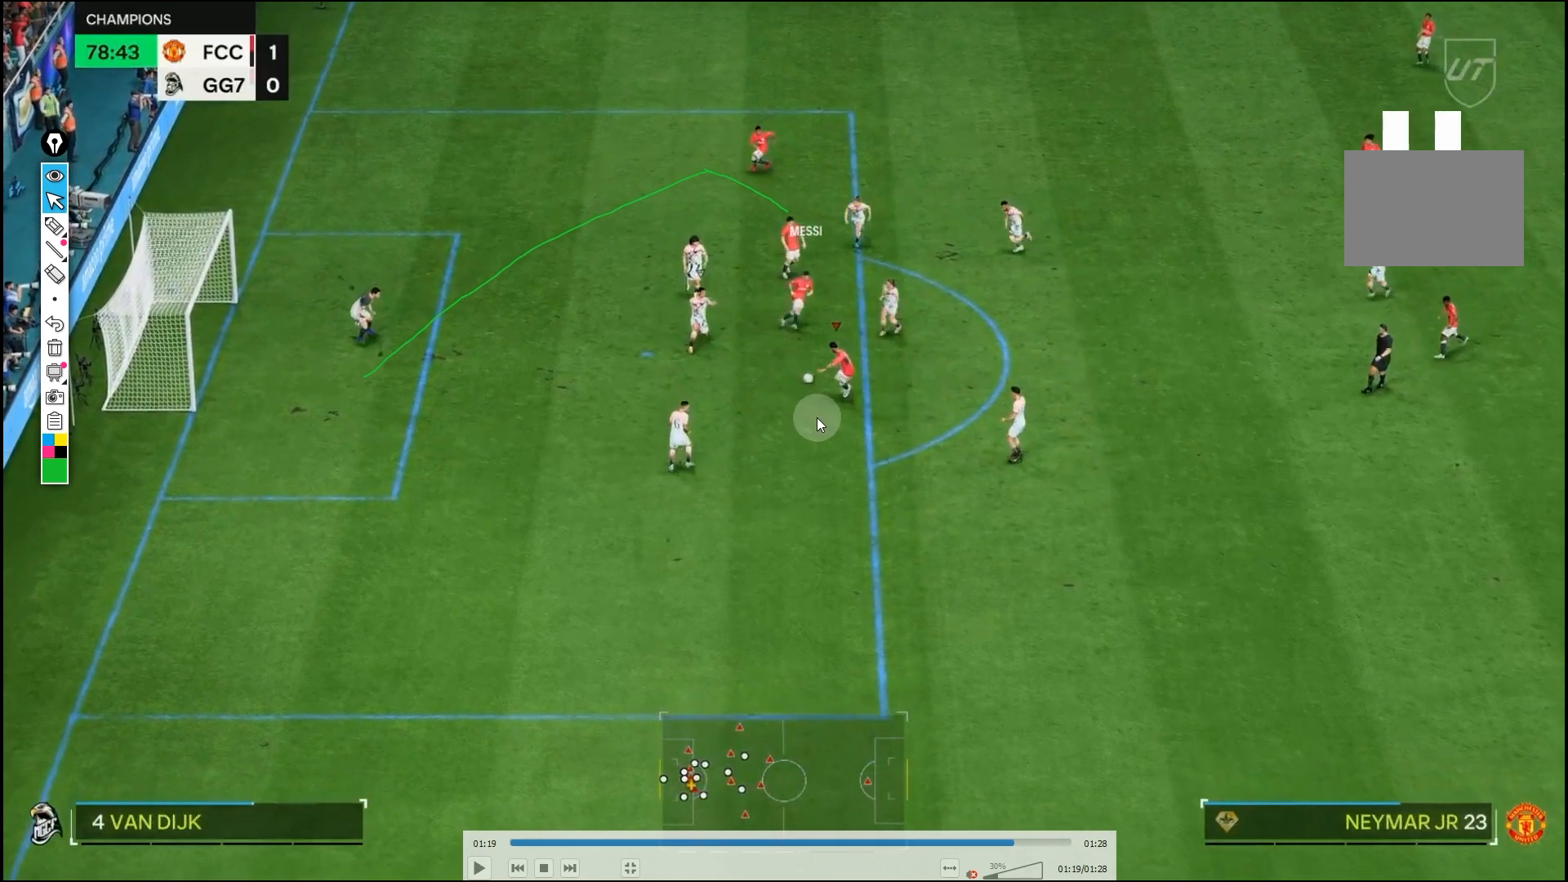
{"dt_ms": 1000, "buttons": ["CIRCLE"], "left_stick": "down-left", "right_stick": "center", "events": [[250, "R2", "up"], [900, "CIRCLE", "down"], [950, "left_stick", "down-left"]]}
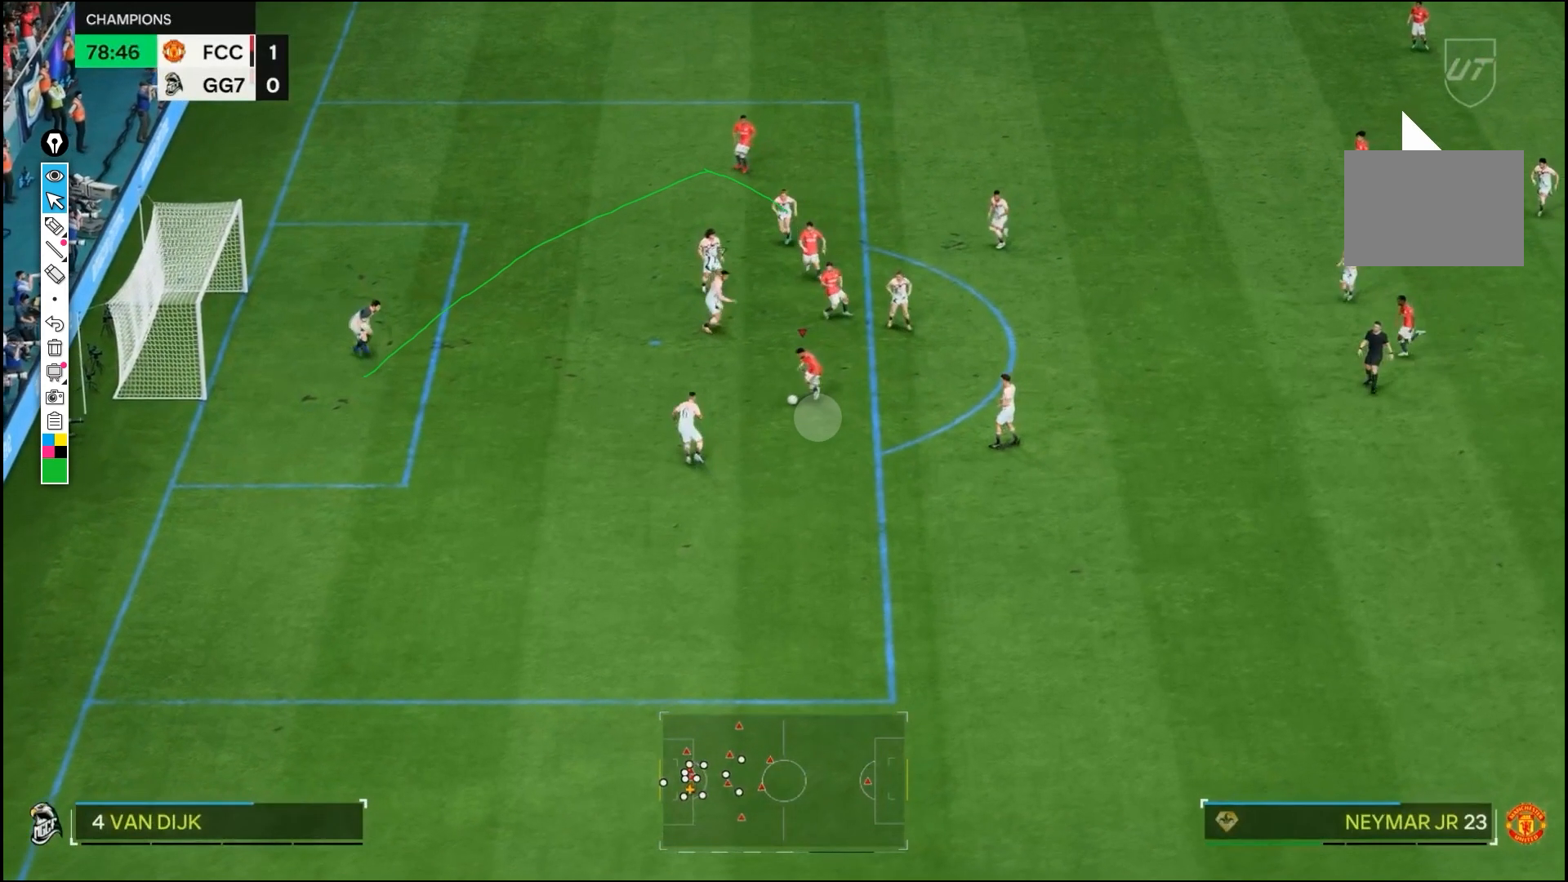
{"dt_ms": 1000, "buttons": [], "left_stick": "down-left", "right_stick": "center", "events": [[17, "CIRCLE", "up"], [100, "R2", "down"], [100, "left_stick", "center"], [567, "left_stick", "down-left"], [933, "R2", "up"]]}